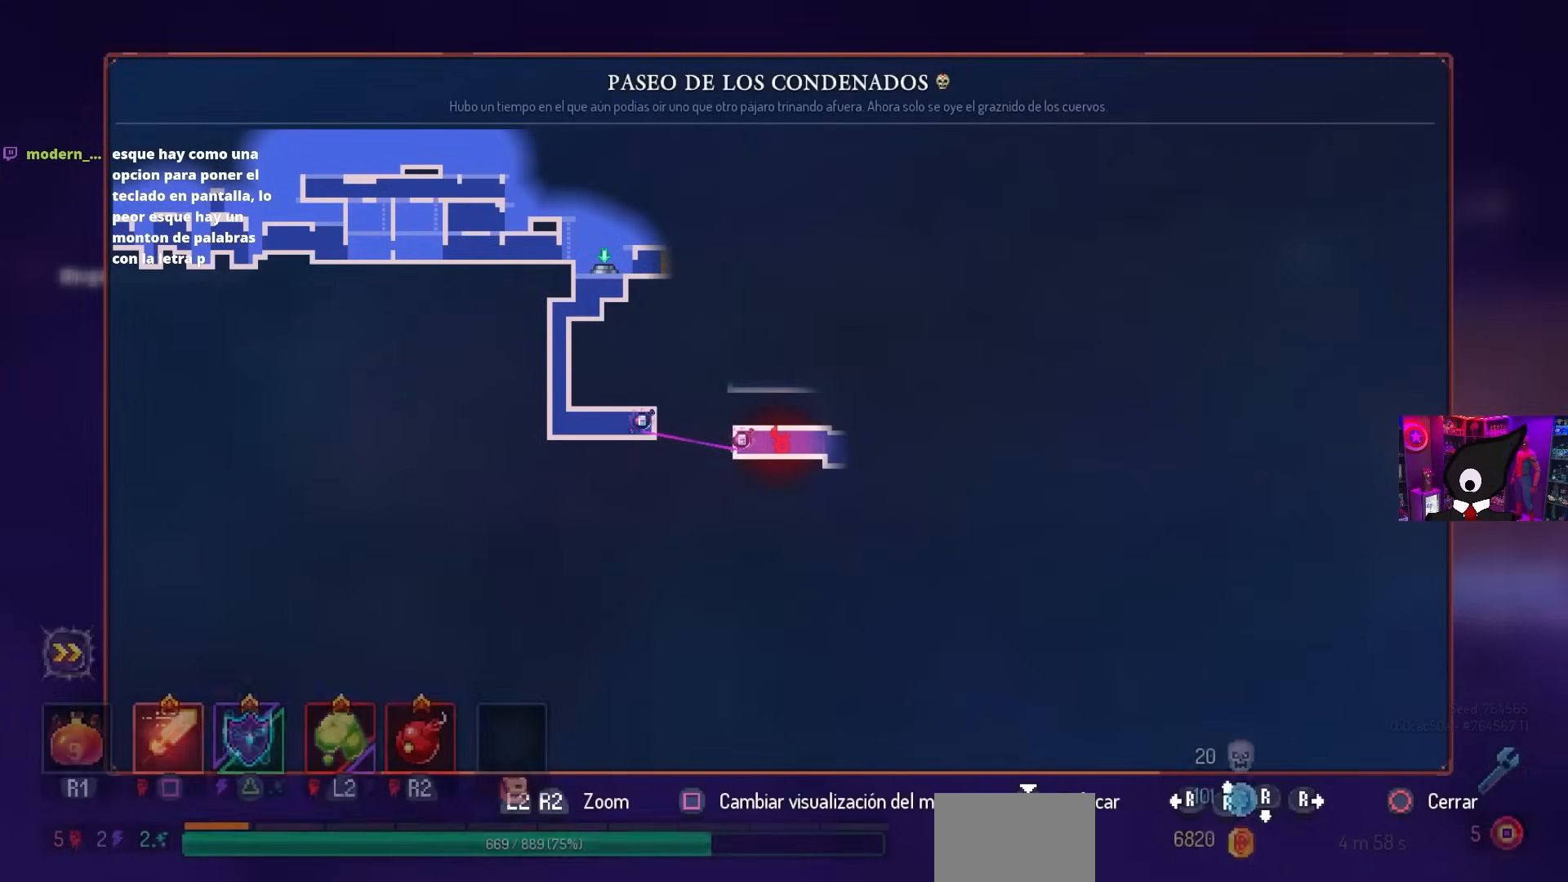
Gameplay with a controller (PlayStation layout); each line is a JSON object with the inputs held at the frame after it. "events" lists button and stick changes between this image and that frame as [ms after this image, input, new state], when the widget could be followed in between.
{"buttons": [], "left_stick": "center", "right_stick": "center", "events": [[67, "L3", "up"], [117, "left_stick", "center"]]}
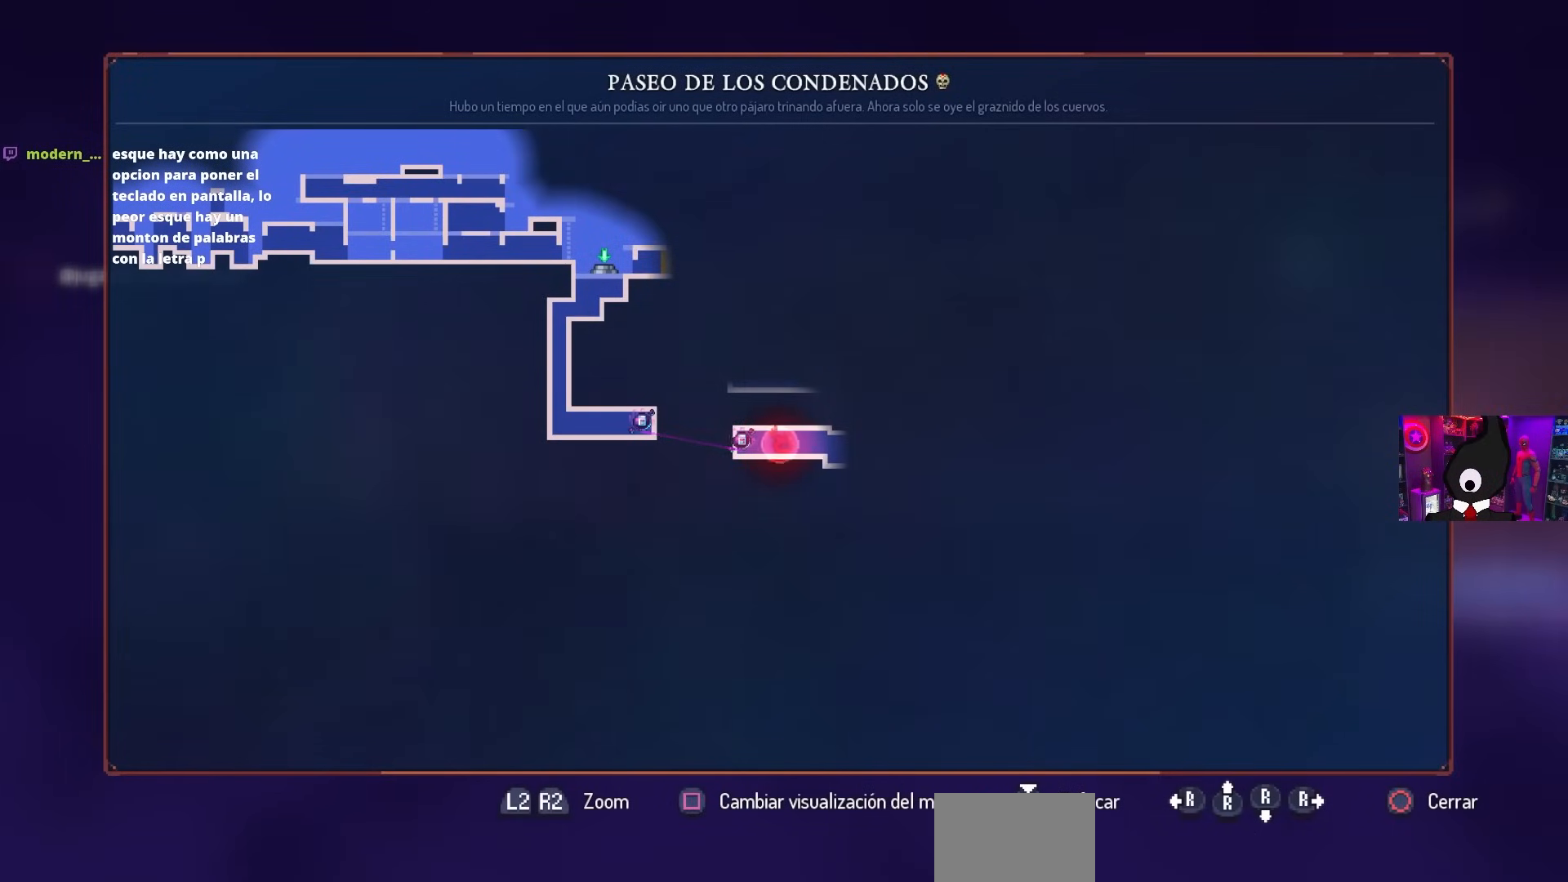
{"buttons": [], "left_stick": "center", "right_stick": "center", "events": []}
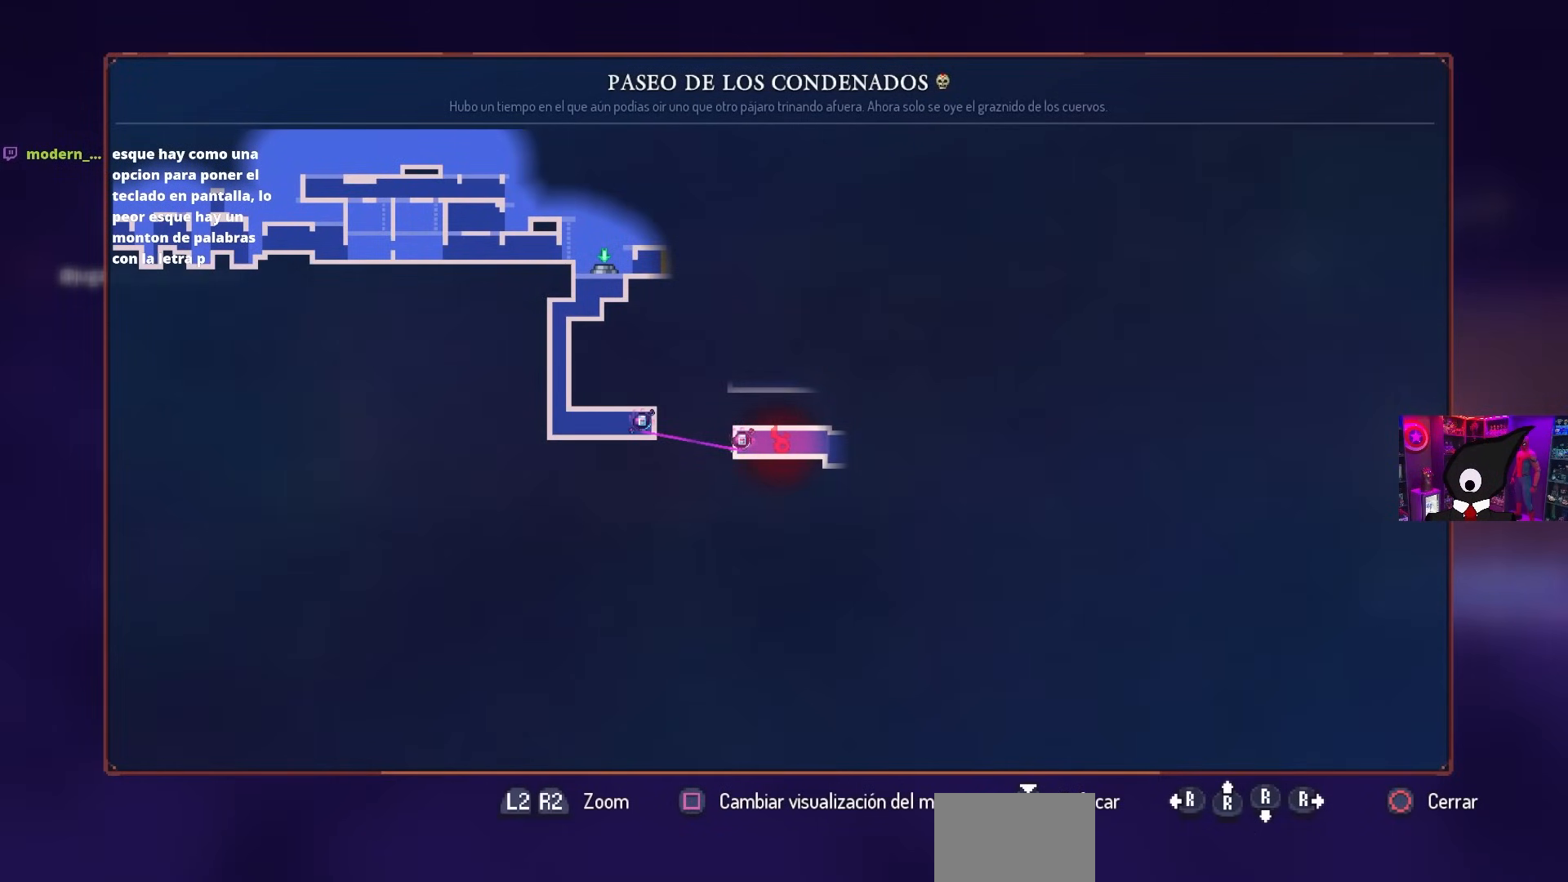
{"buttons": [], "left_stick": "center", "right_stick": "center", "events": []}
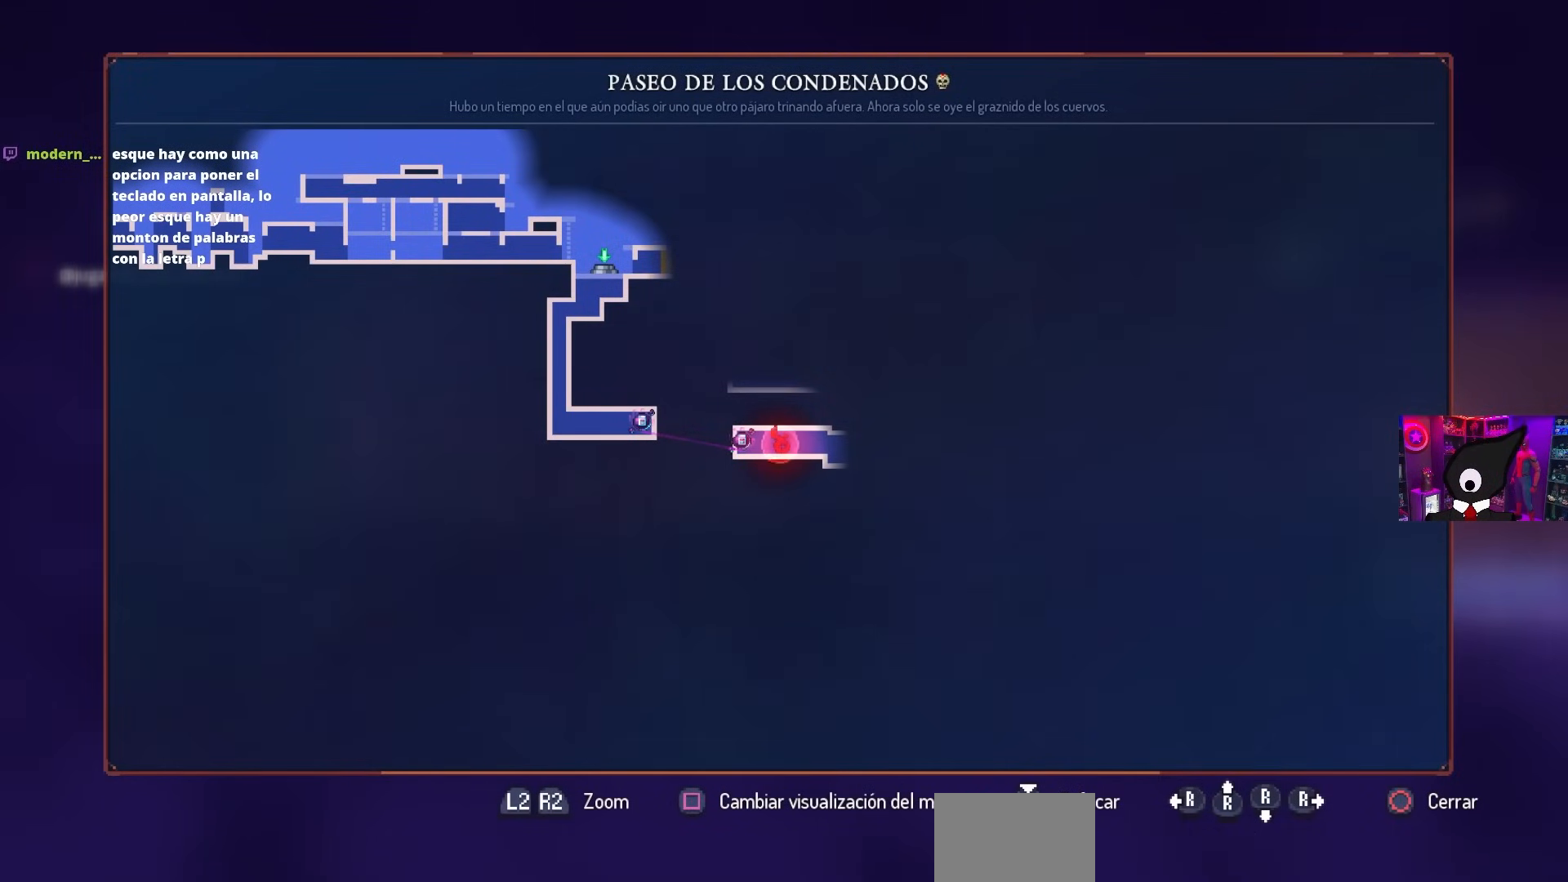
{"buttons": [], "left_stick": "center", "right_stick": "center", "events": []}
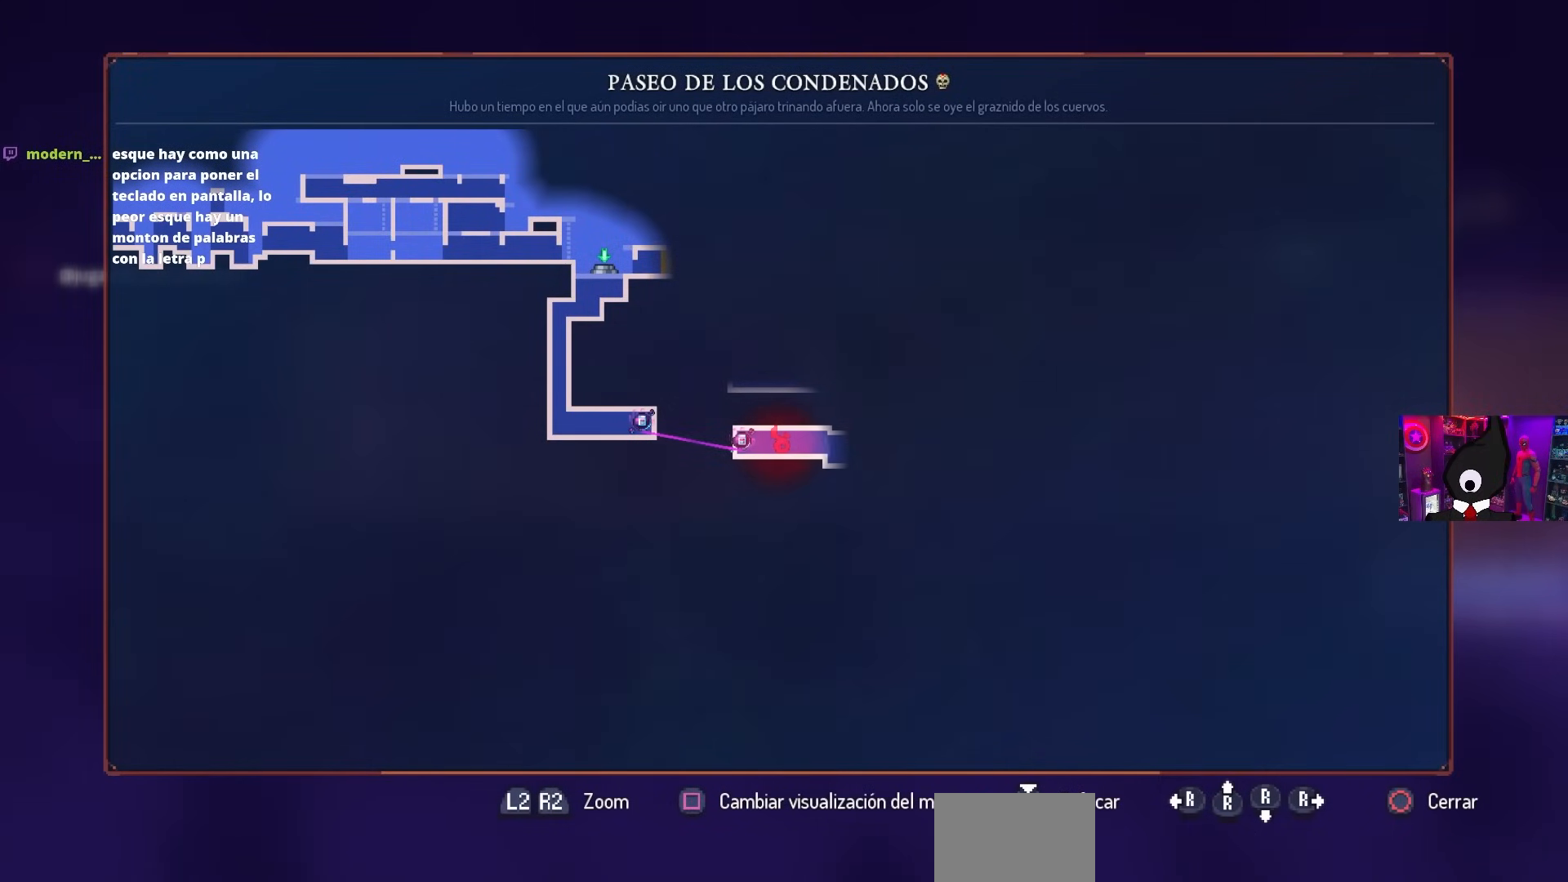
{"buttons": ["CIRCLE", "DPAD_RIGHT"], "left_stick": "center", "right_stick": "center", "events": [[483, "CIRCLE", "down"], [500, "DPAD_RIGHT", "down"]]}
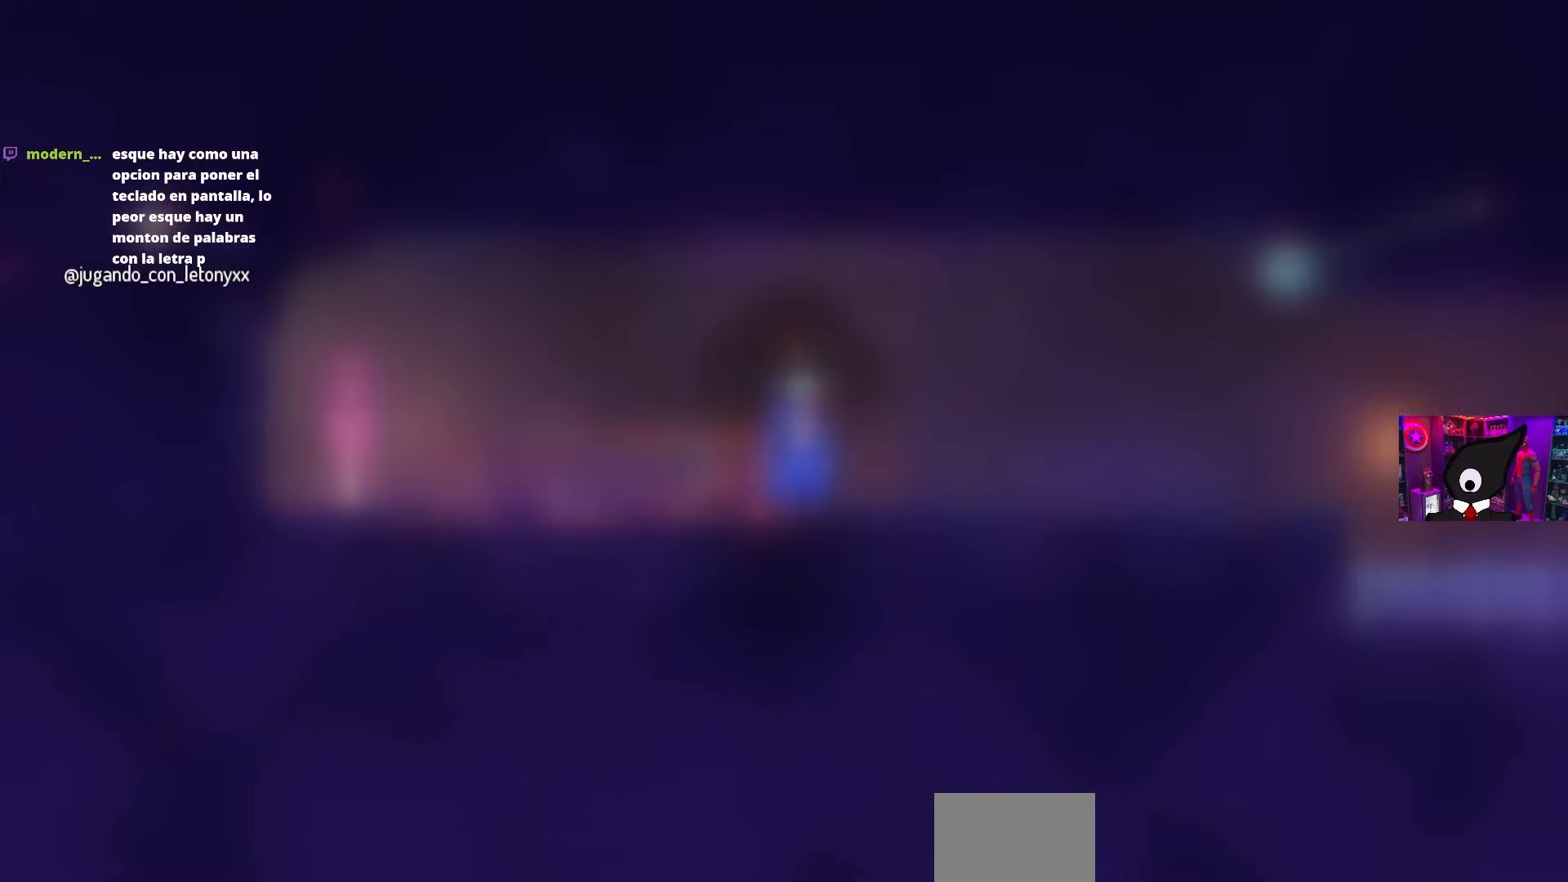
{"buttons": ["DPAD_RIGHT"], "left_stick": "center", "right_stick": "center", "events": [[83, "CIRCLE", "up"]]}
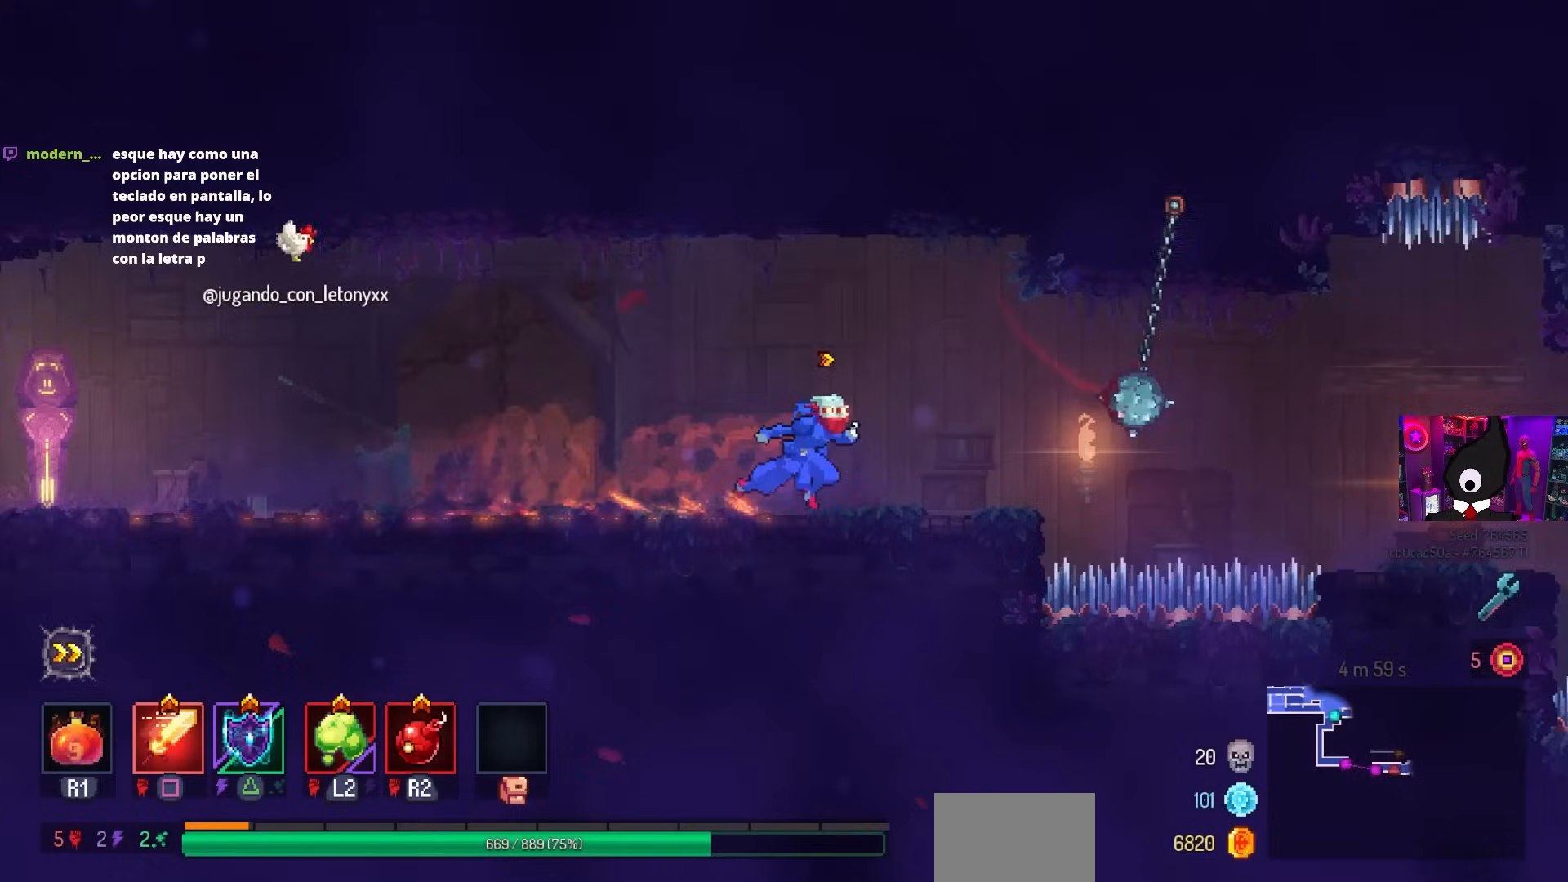
{"buttons": [], "left_stick": "center", "right_stick": "center", "events": [[150, "DPAD_RIGHT", "up"]]}
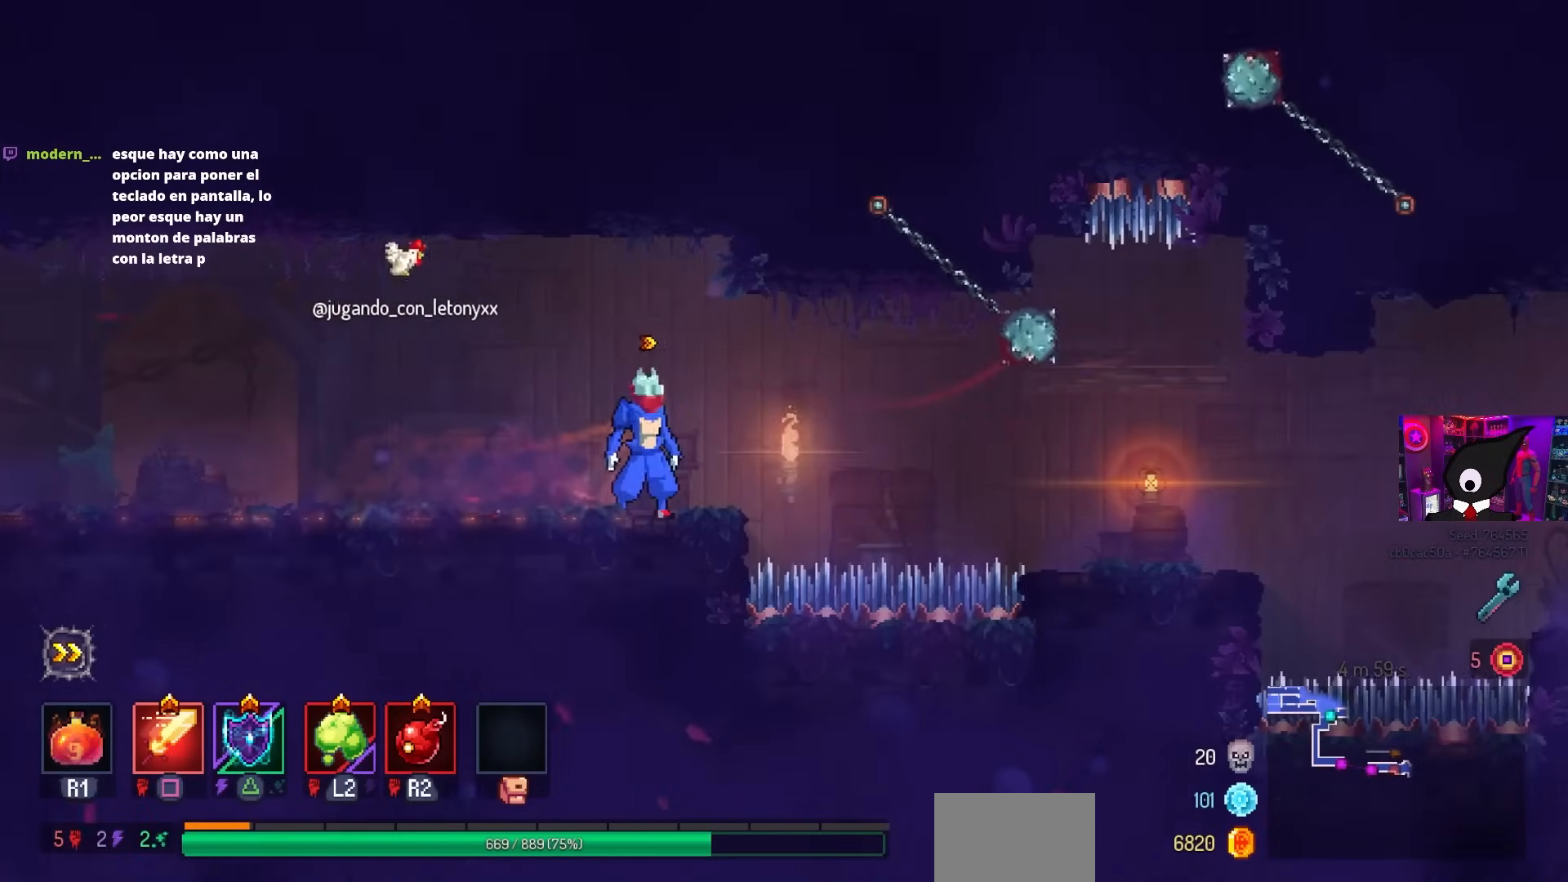
{"buttons": ["DPAD_RIGHT"], "left_stick": "center", "right_stick": "center", "events": [[50, "DPAD_RIGHT", "down"], [200, "CROSS", "down"], [283, "CROSS", "up"]]}
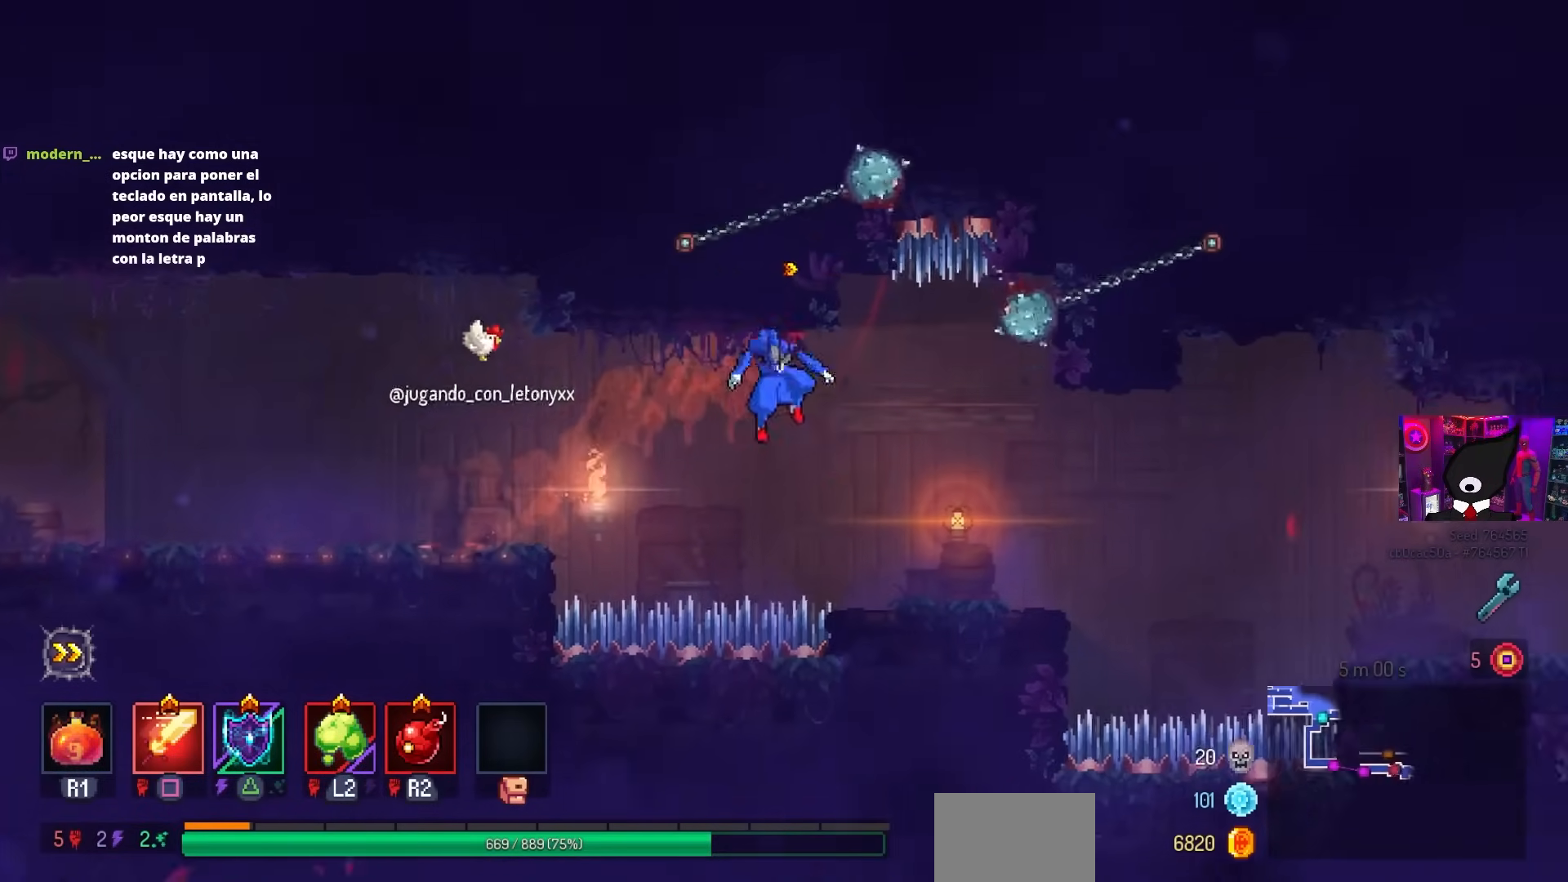
{"buttons": [], "left_stick": "center", "right_stick": "center", "events": [[200, "DPAD_RIGHT", "up"]]}
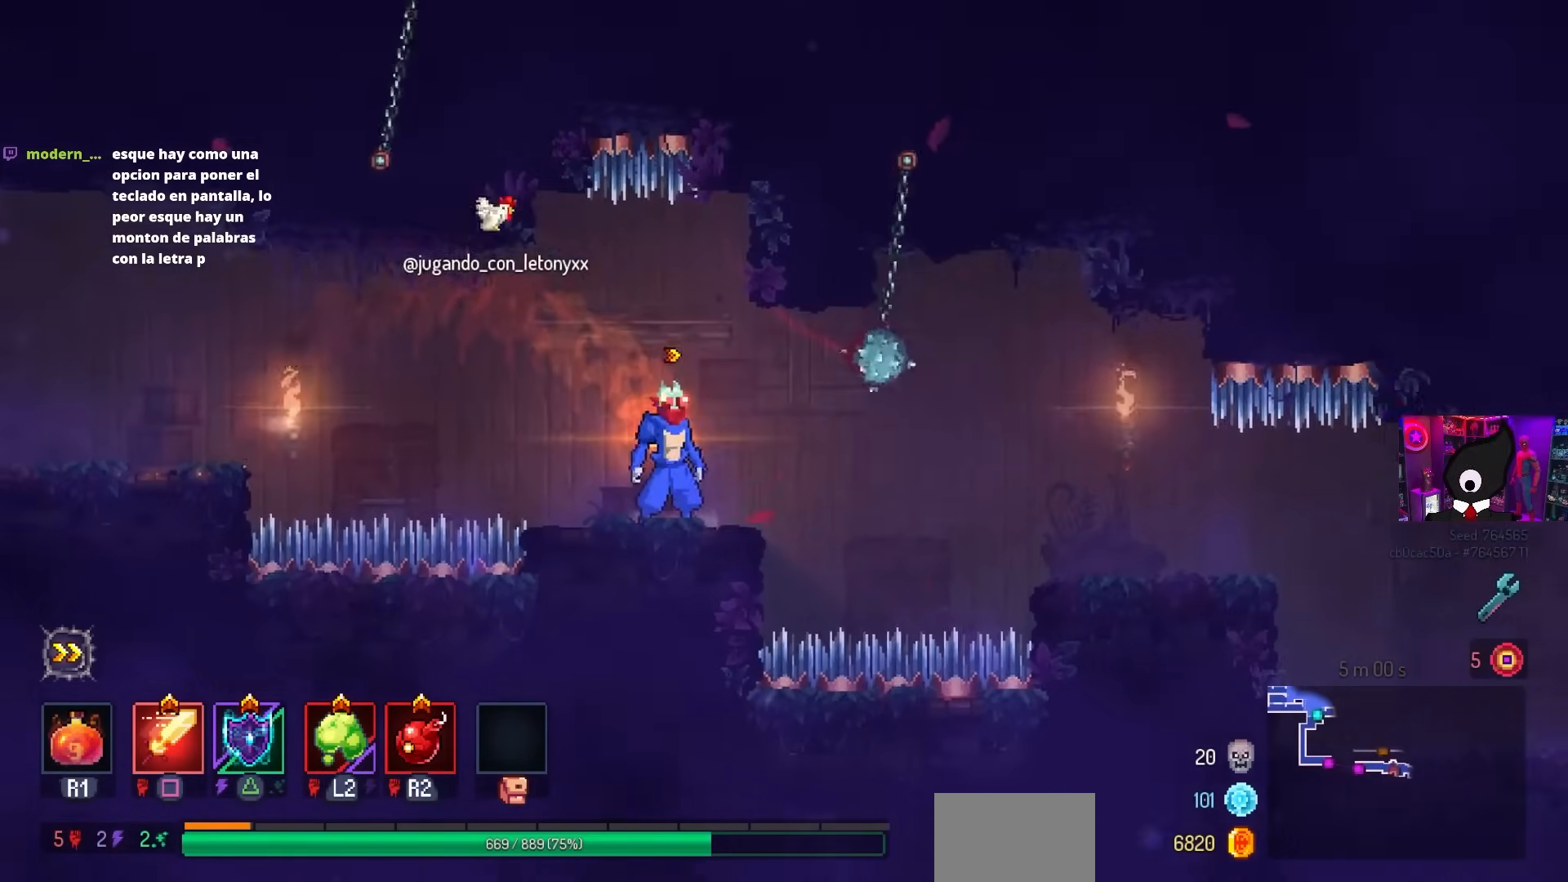
{"buttons": ["DPAD_RIGHT"], "left_stick": "center", "right_stick": "center", "events": [[233, "DPAD_RIGHT", "down"], [333, "CROSS", "down"], [383, "CROSS", "up"]]}
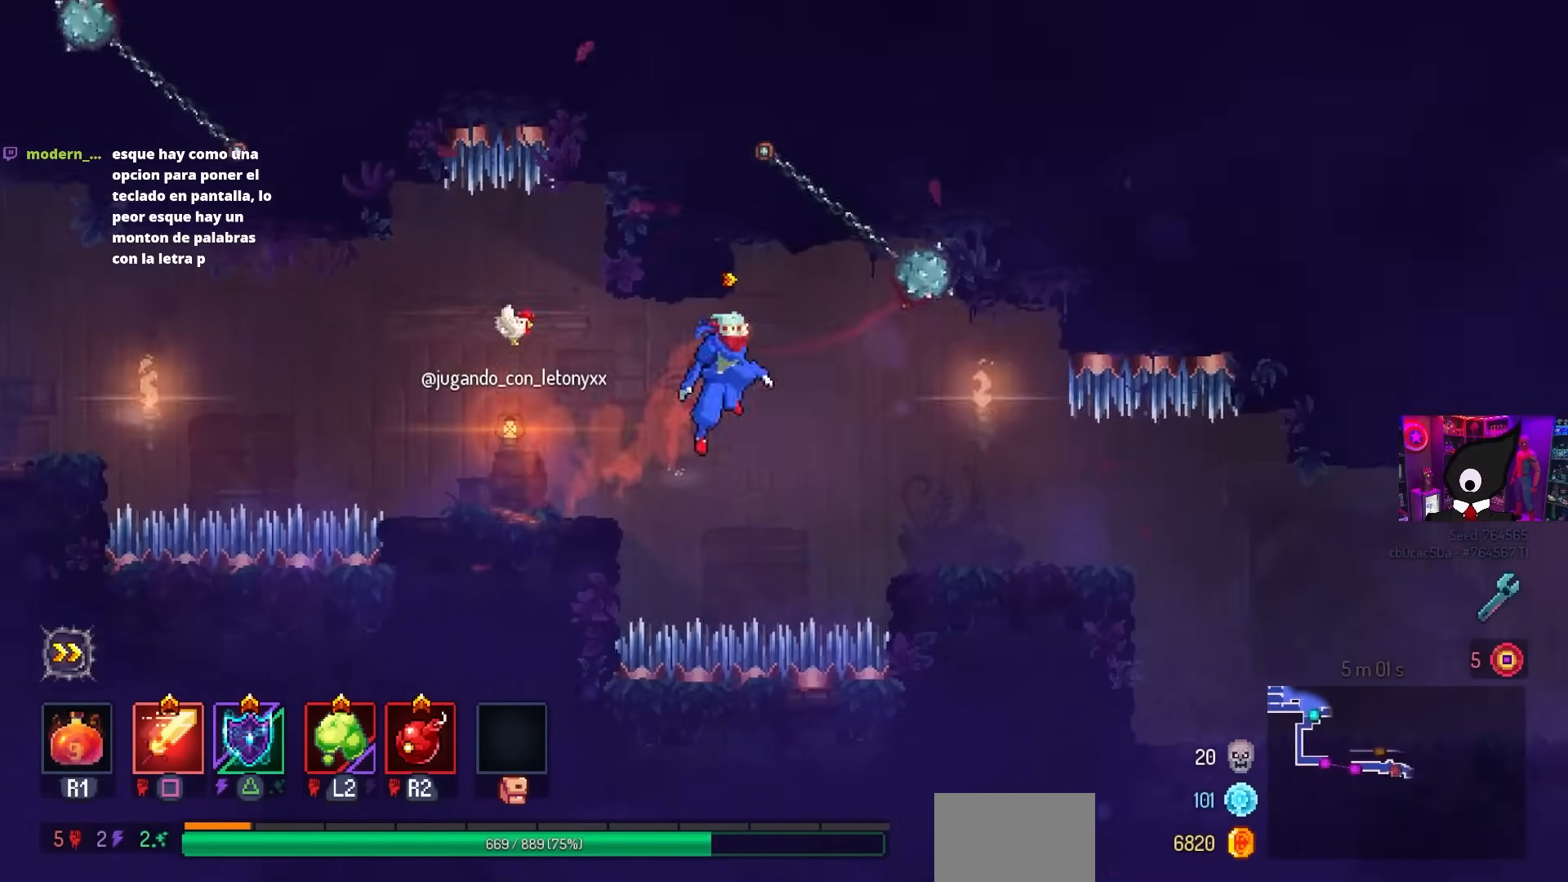
{"buttons": ["DPAD_RIGHT"], "left_stick": "center", "right_stick": "center", "events": []}
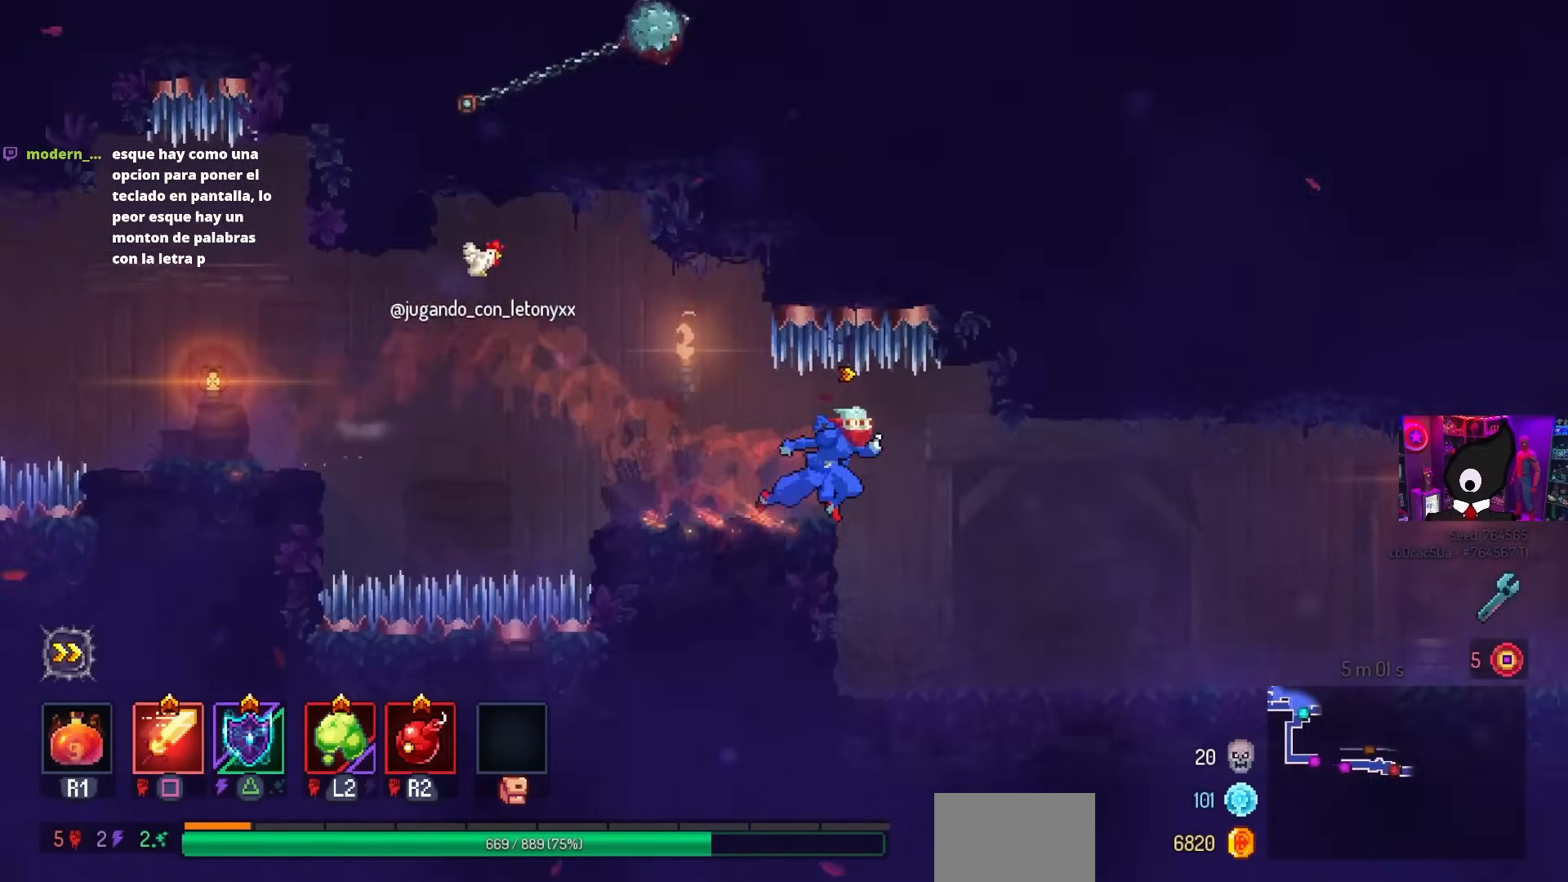
{"buttons": ["DPAD_RIGHT"], "left_stick": "center", "right_stick": "center", "events": []}
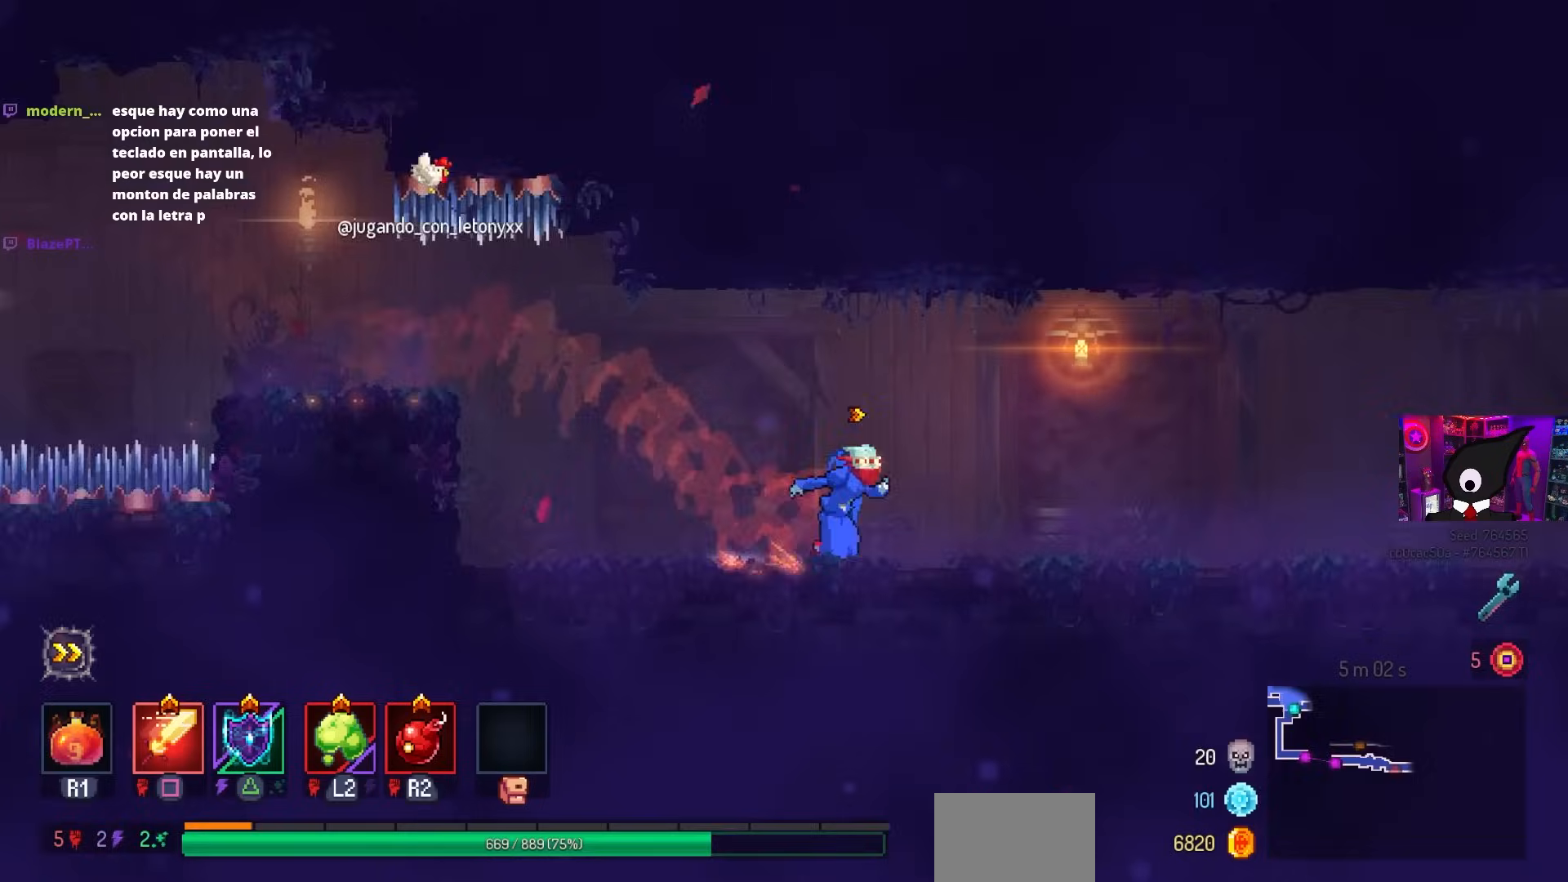
{"buttons": ["DPAD_RIGHT"], "left_stick": "center", "right_stick": "center", "events": []}
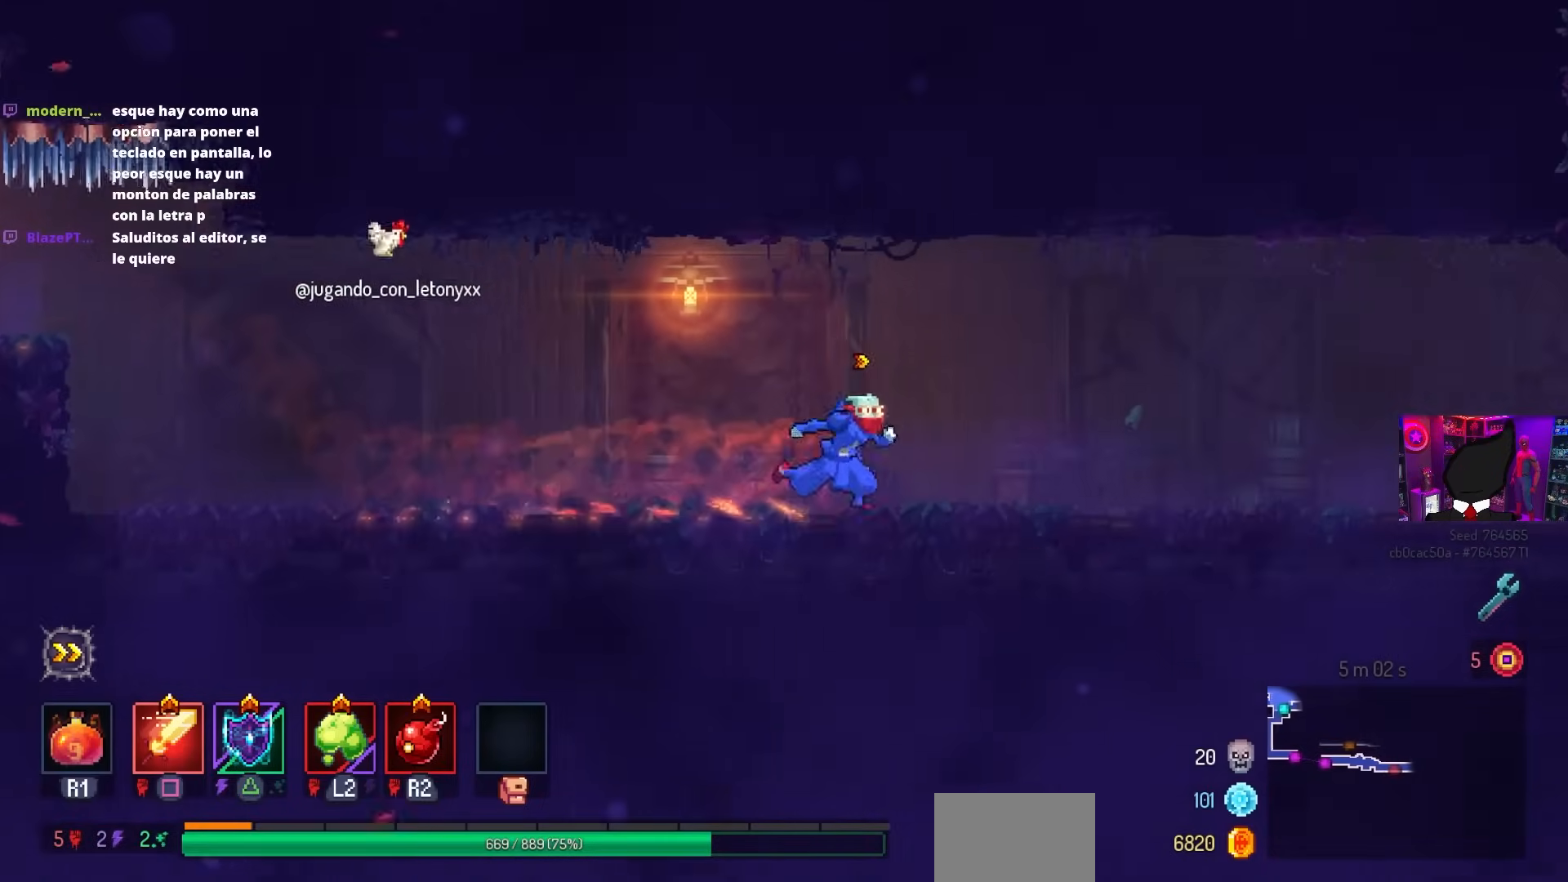
{"buttons": ["DPAD_RIGHT"], "left_stick": "center", "right_stick": "center", "events": []}
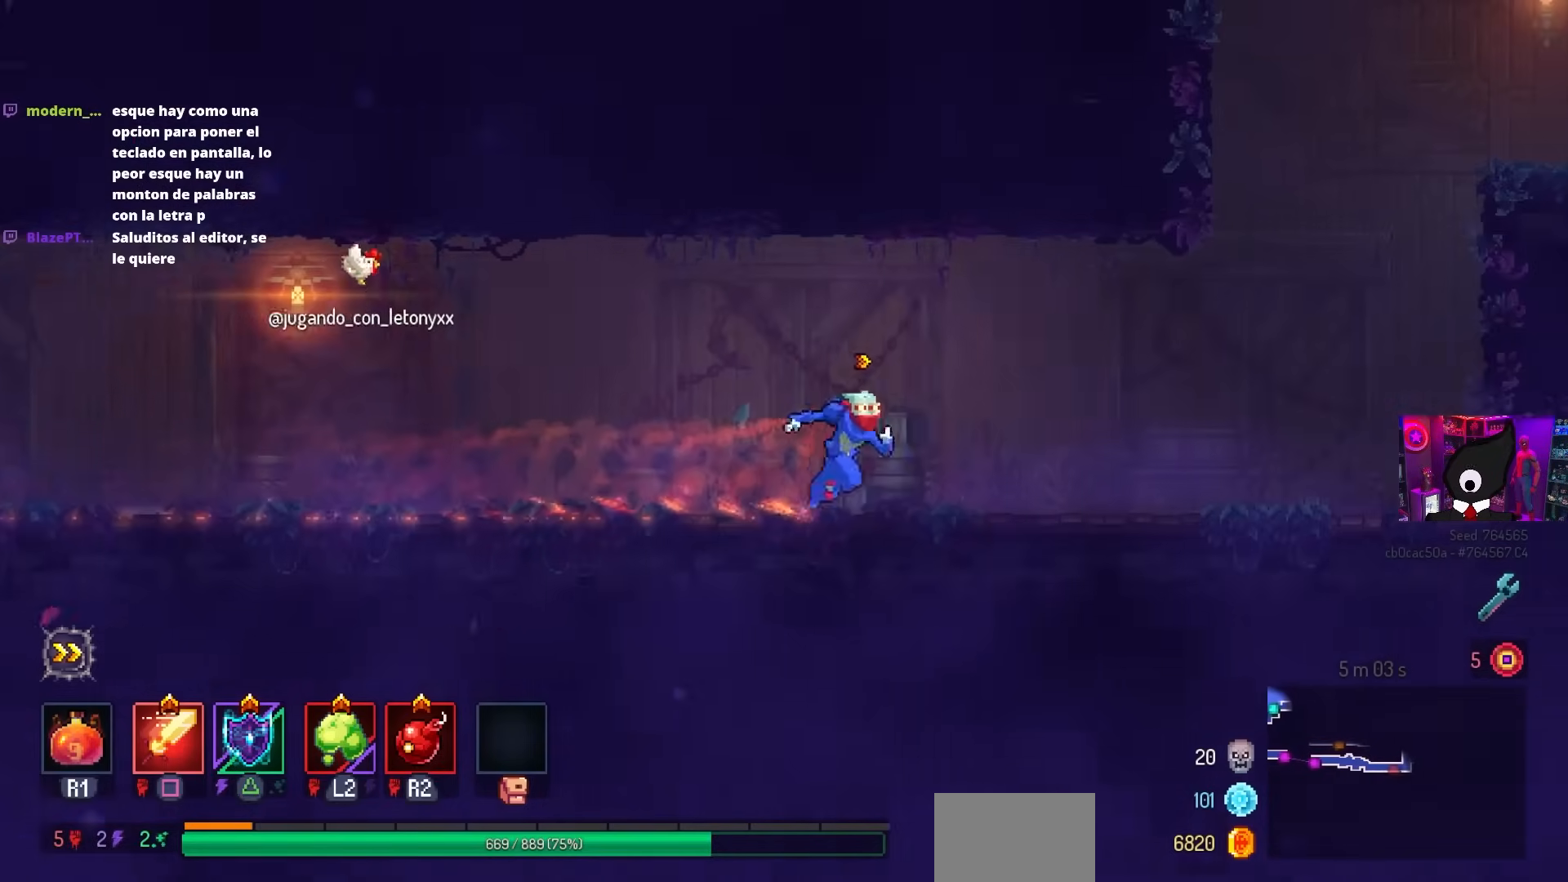
{"buttons": ["CROSS", "DPAD_RIGHT"], "left_stick": "center", "right_stick": "center", "events": [[467, "CROSS", "down"]]}
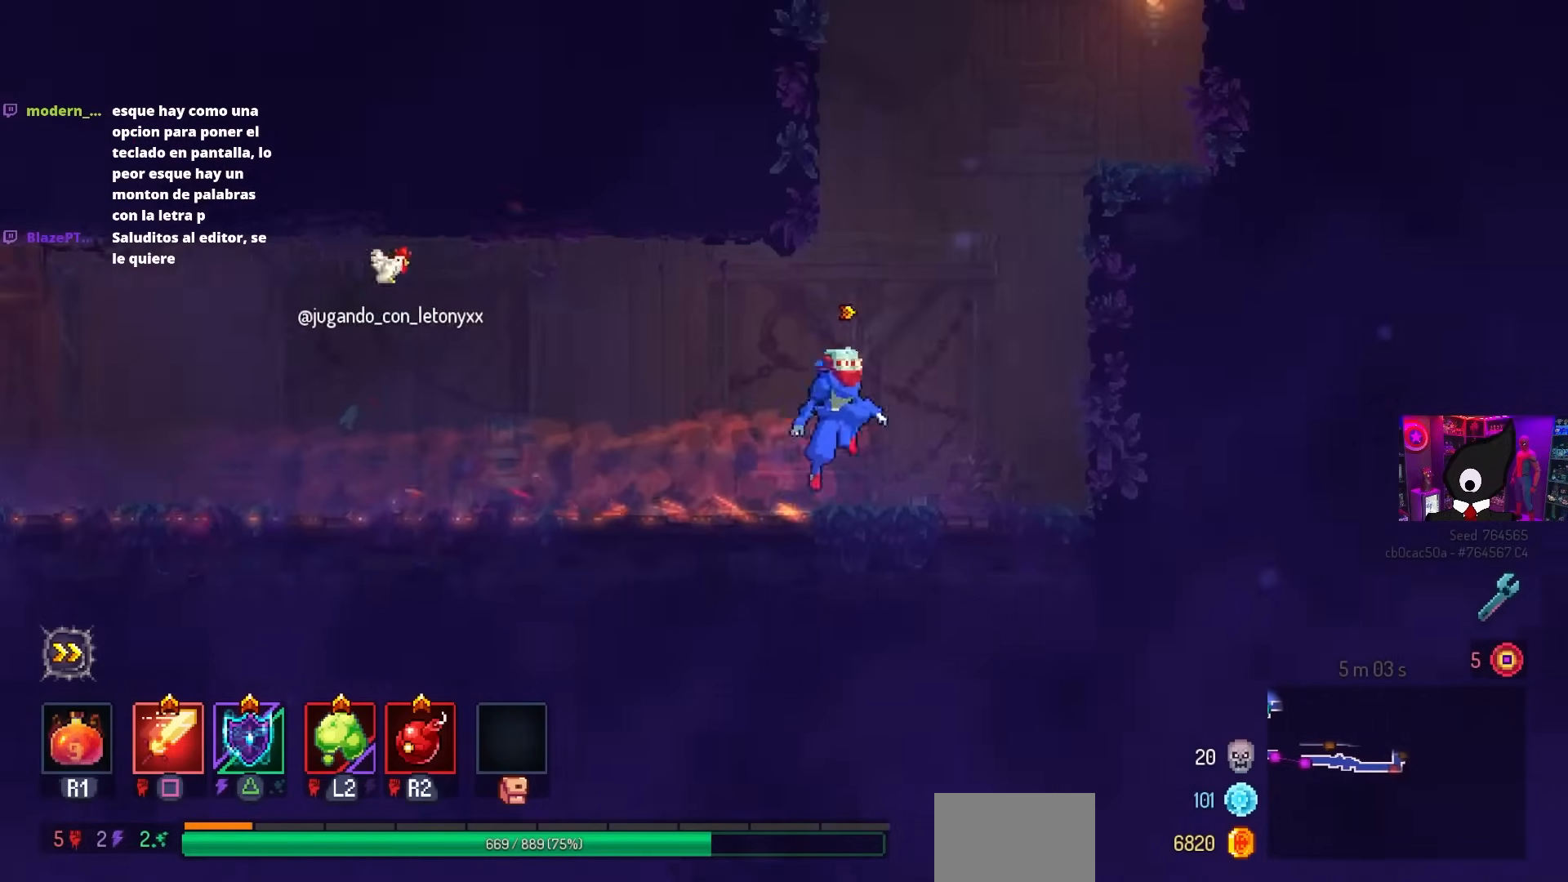
{"buttons": [], "left_stick": "center", "right_stick": "center", "events": [[83, "CROSS", "up"], [167, "CROSS", "down"], [300, "CROSS", "up"], [450, "DPAD_RIGHT", "up"]]}
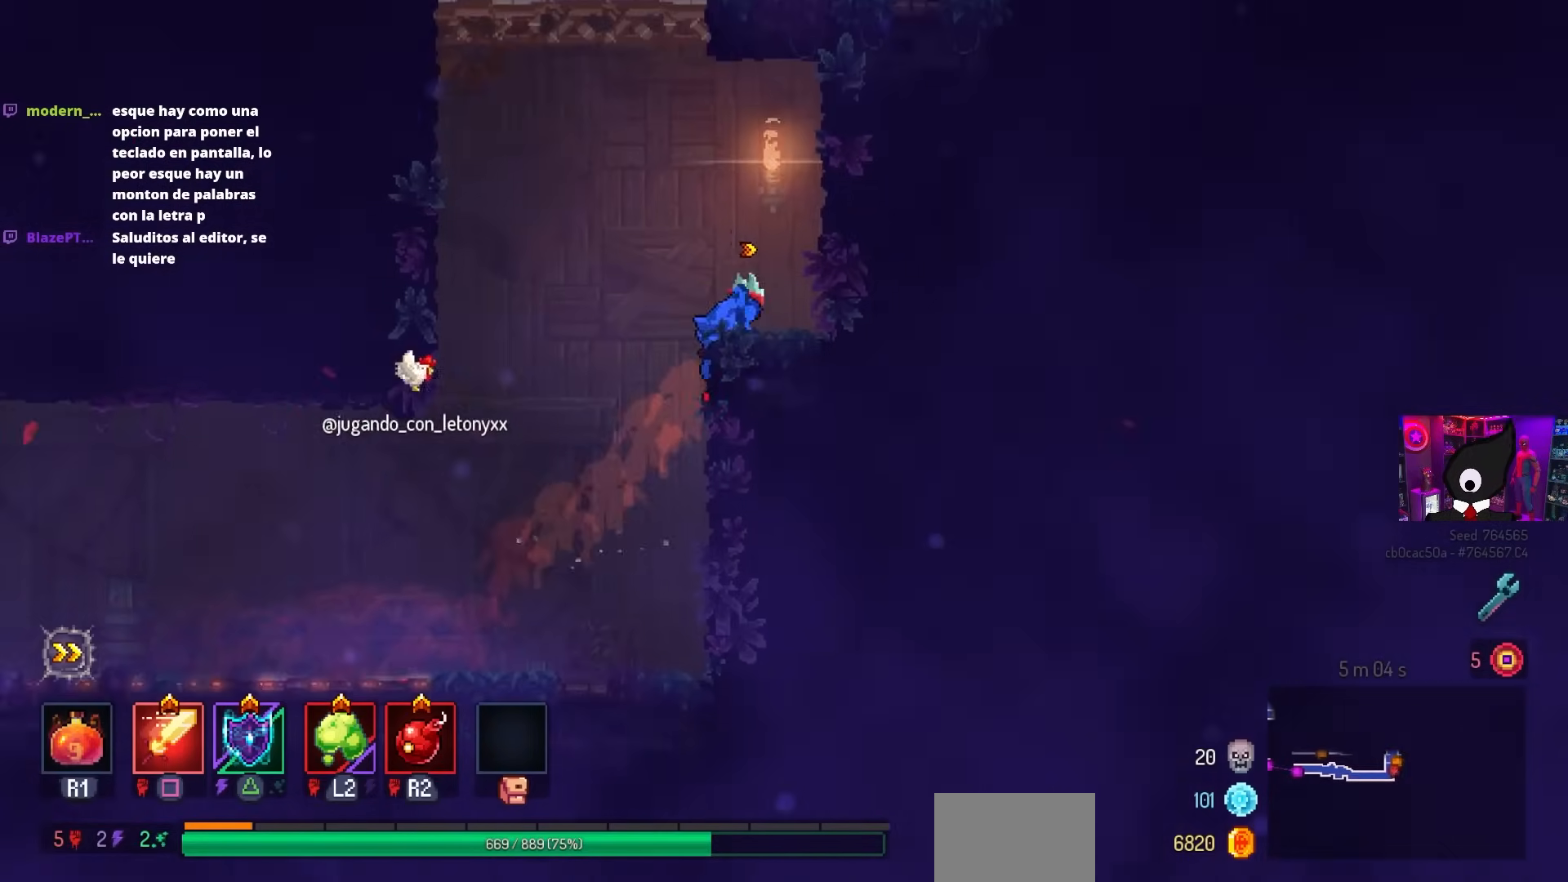
{"buttons": ["CROSS"], "left_stick": "center", "right_stick": "center", "events": [[133, "CROSS", "down"], [200, "DPAD_RIGHT", "down"], [217, "CROSS", "up"], [483, "DPAD_RIGHT", "up"], [500, "CROSS", "down"]]}
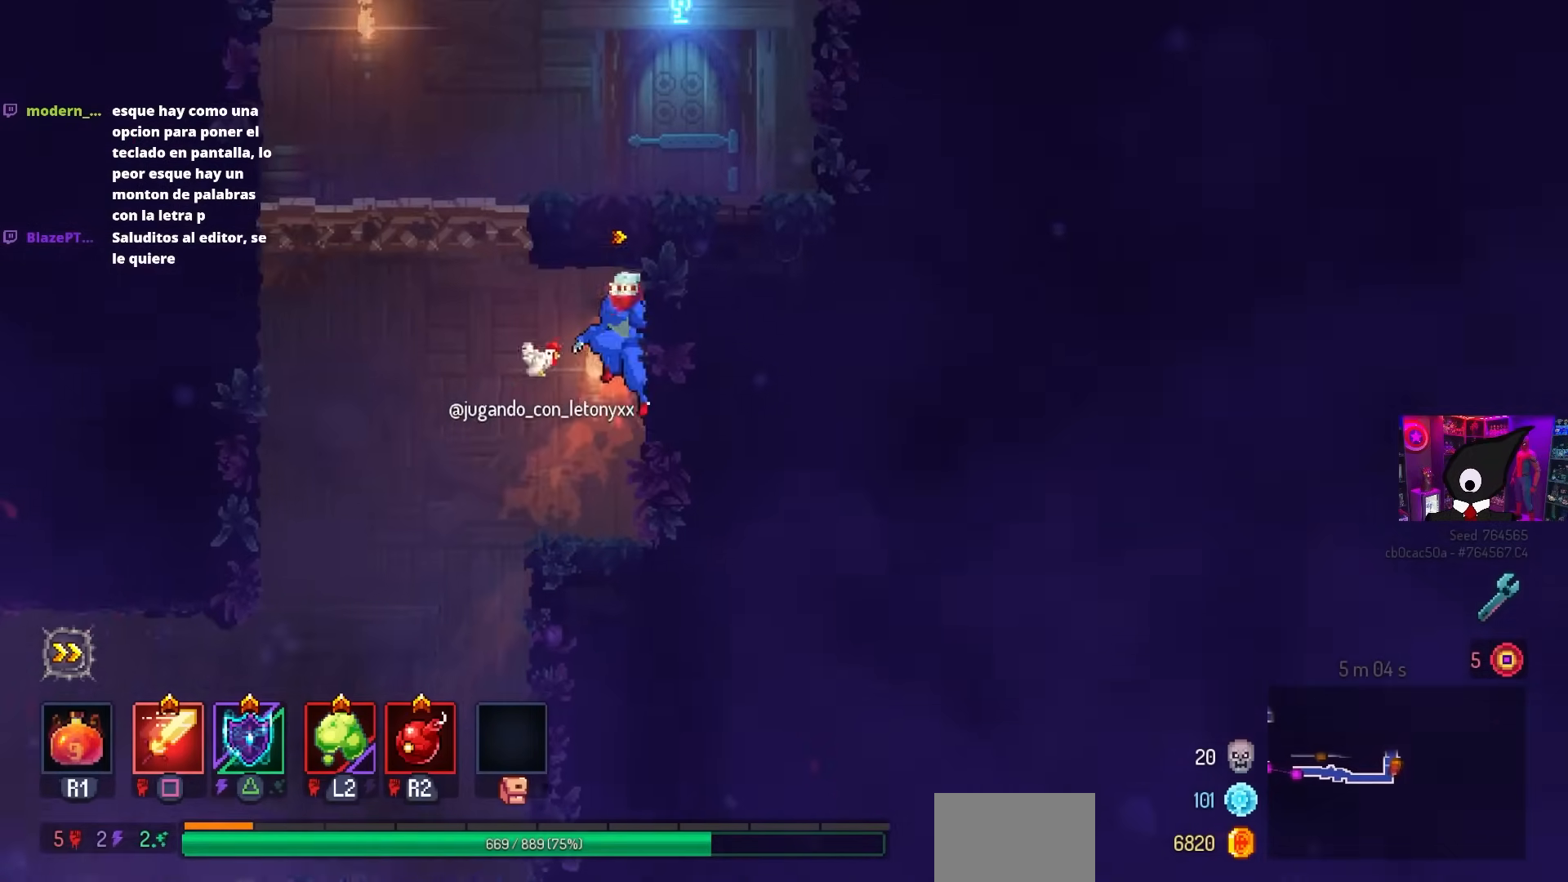
{"buttons": ["DPAD_RIGHT"], "left_stick": "center", "right_stick": "center", "events": [[133, "CROSS", "up"], [217, "CROSS", "down"], [250, "CROSS", "up"], [300, "DPAD_RIGHT", "down"]]}
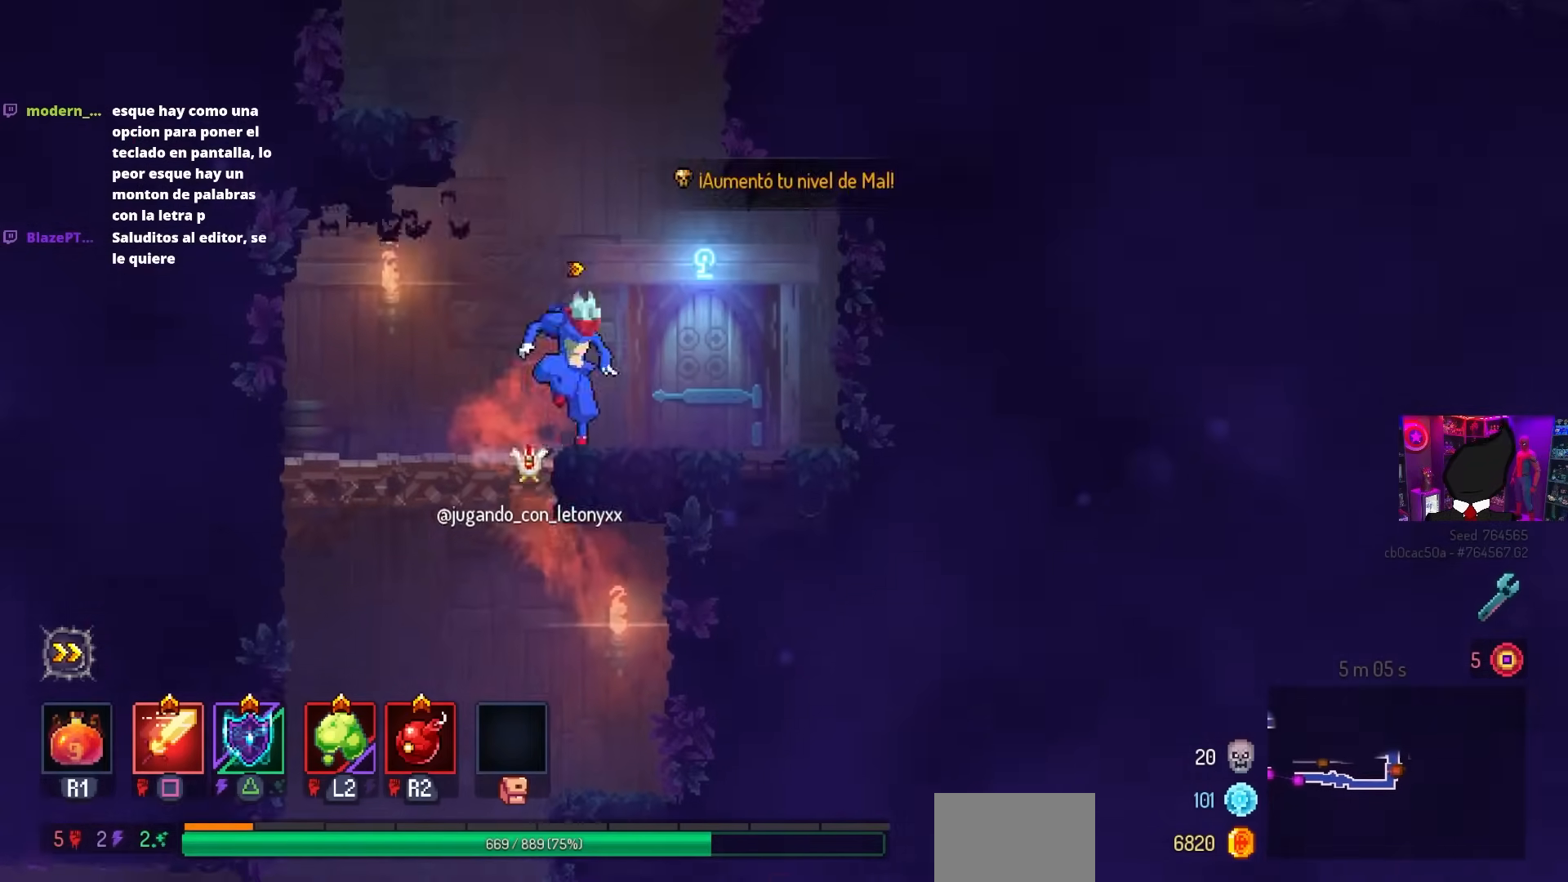
{"buttons": [], "left_stick": "center", "right_stick": "center", "events": [[133, "DPAD_RIGHT", "up"], [233, "L1", "down"], [400, "L1", "up"]]}
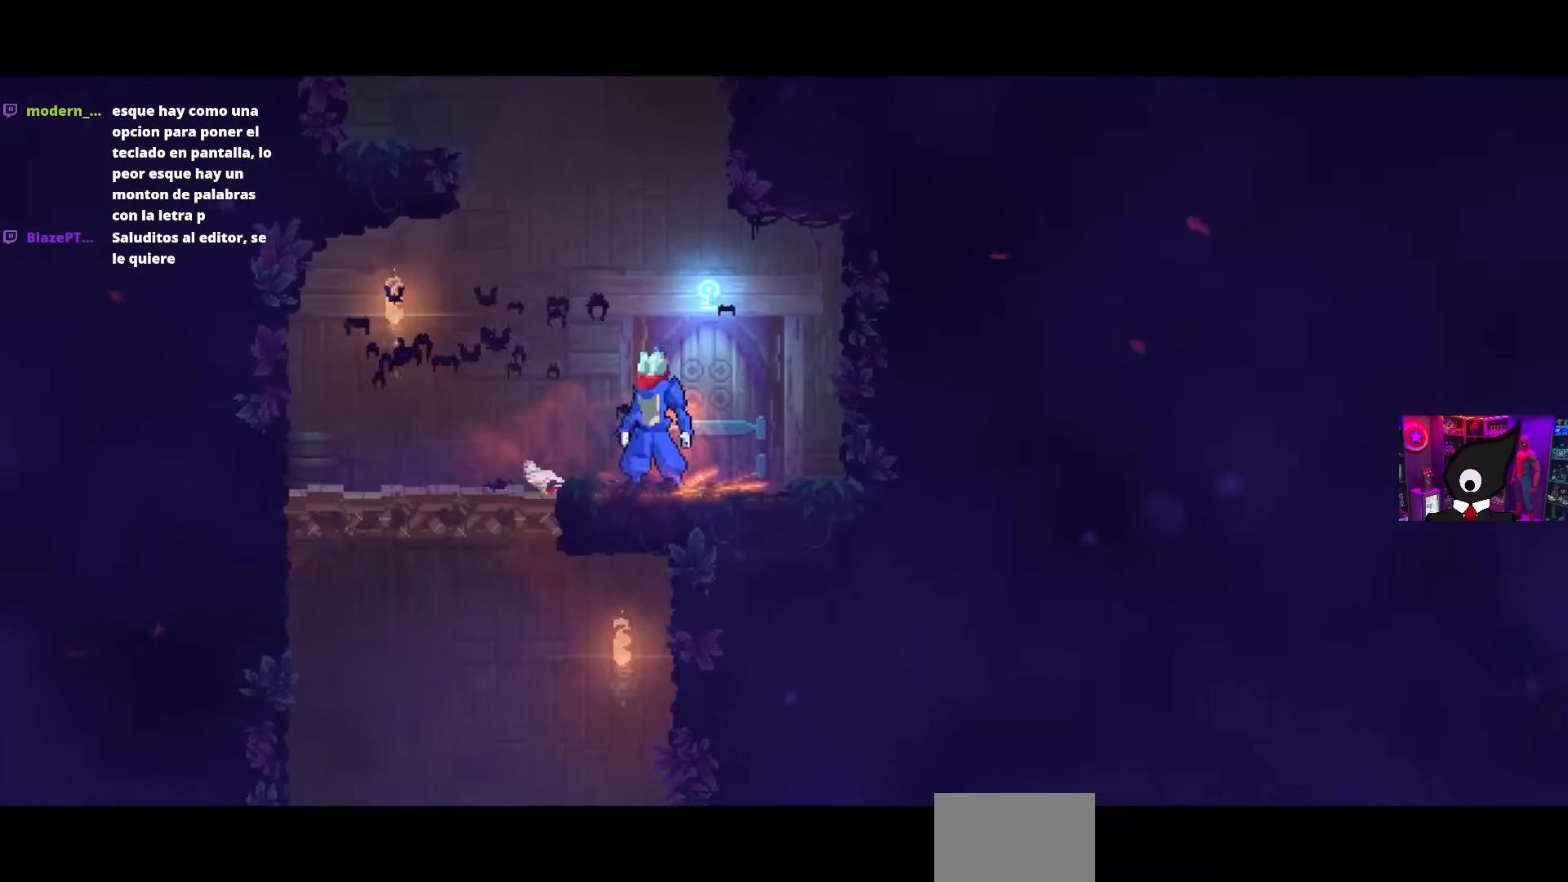
{"buttons": [], "left_stick": "center", "right_stick": "center", "events": []}
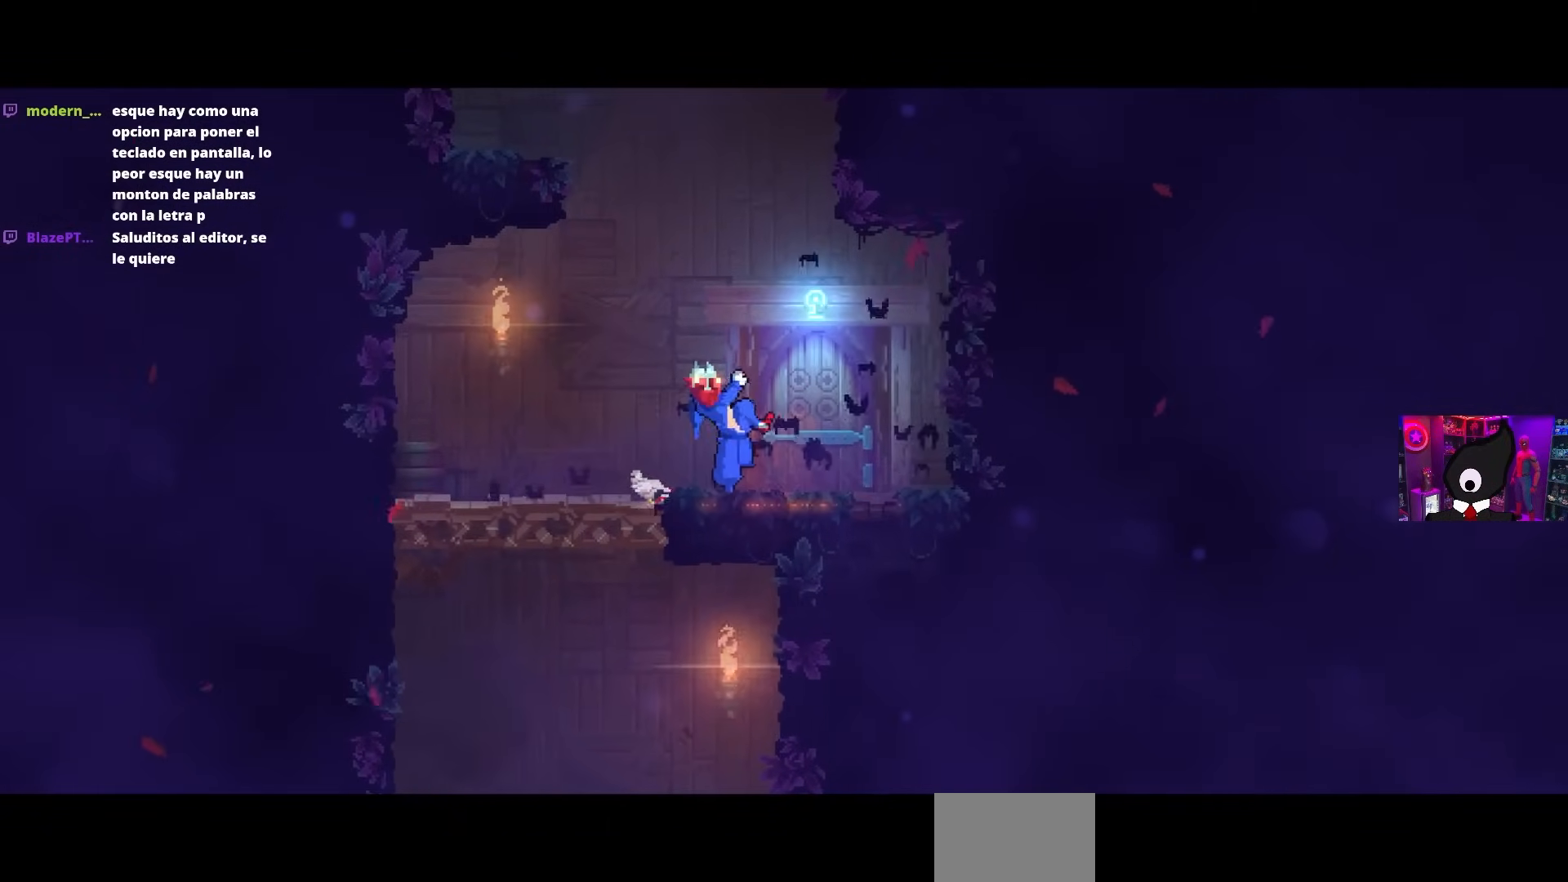
{"buttons": [], "left_stick": "center", "right_stick": "center", "events": []}
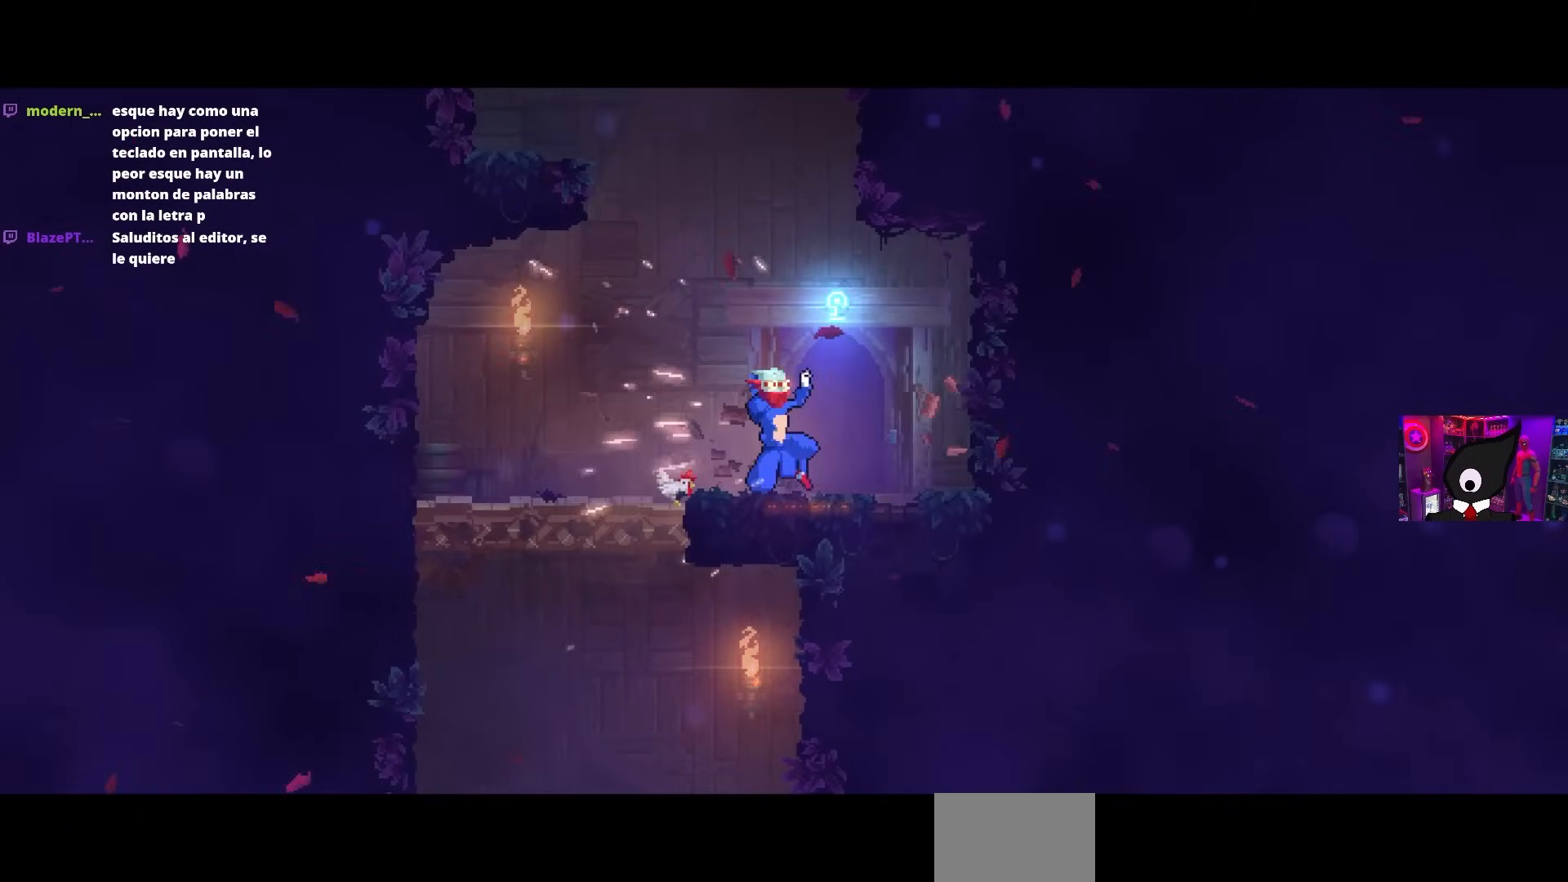
{"buttons": [], "left_stick": "center", "right_stick": "center", "events": []}
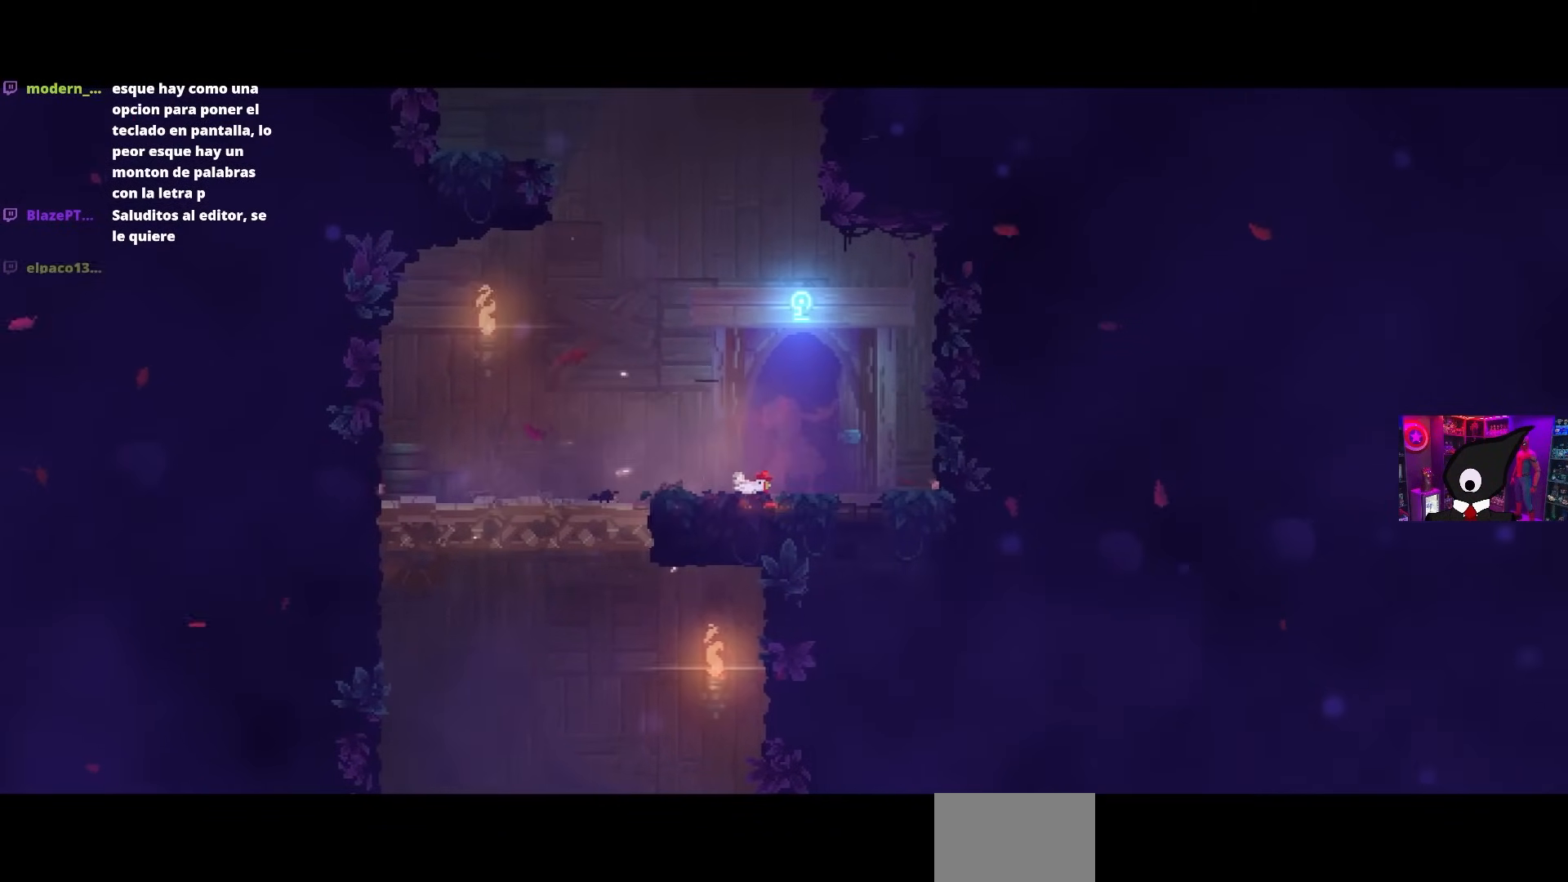
{"buttons": [], "left_stick": "center", "right_stick": "center", "events": []}
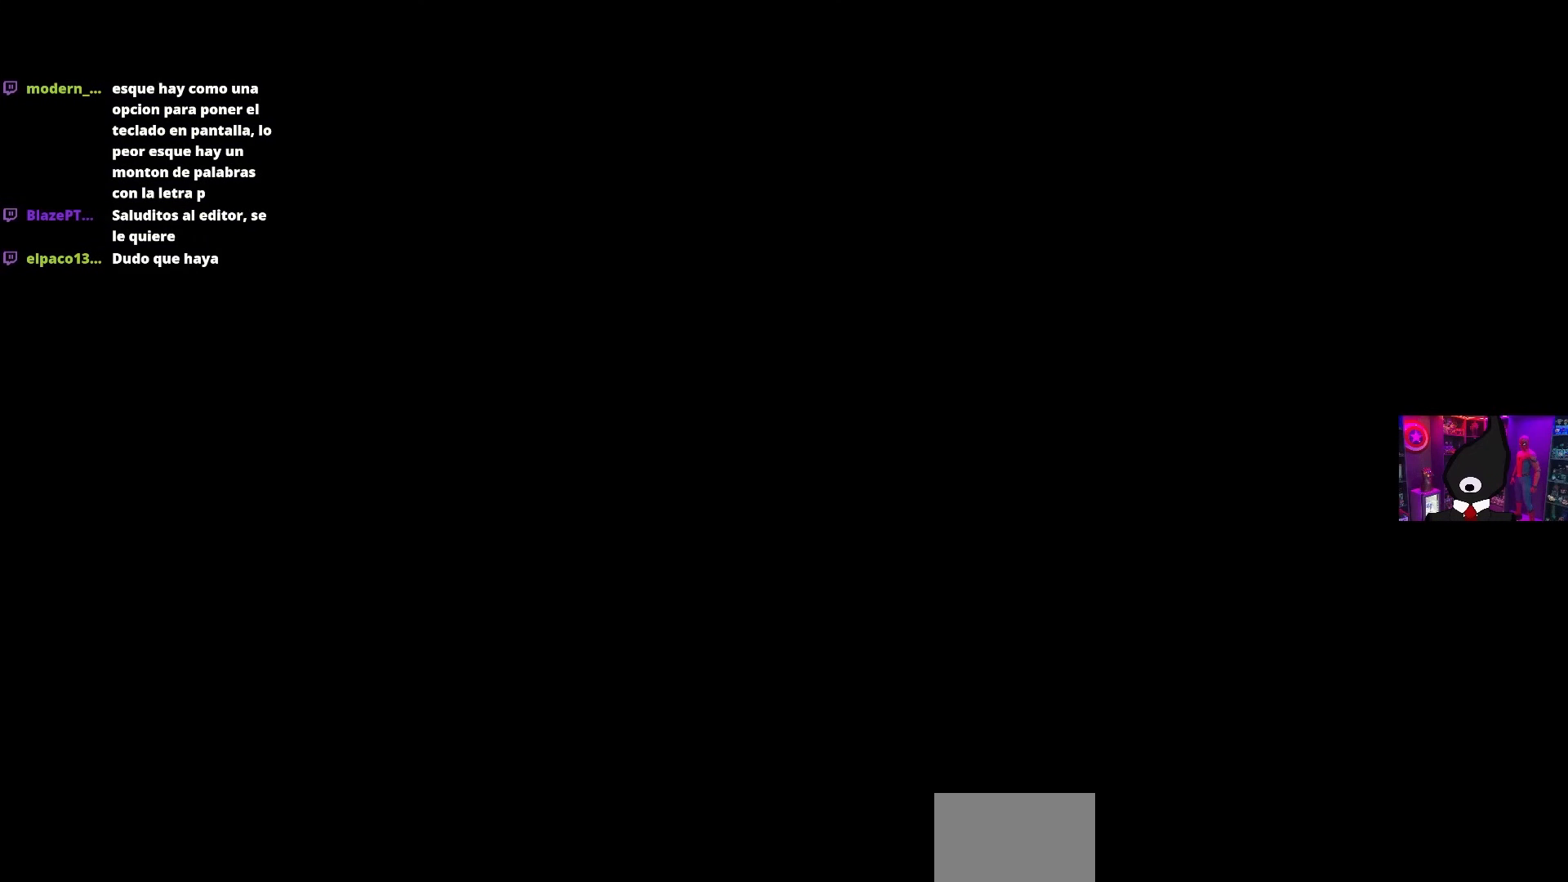
{"buttons": [], "left_stick": "center", "right_stick": "center", "events": []}
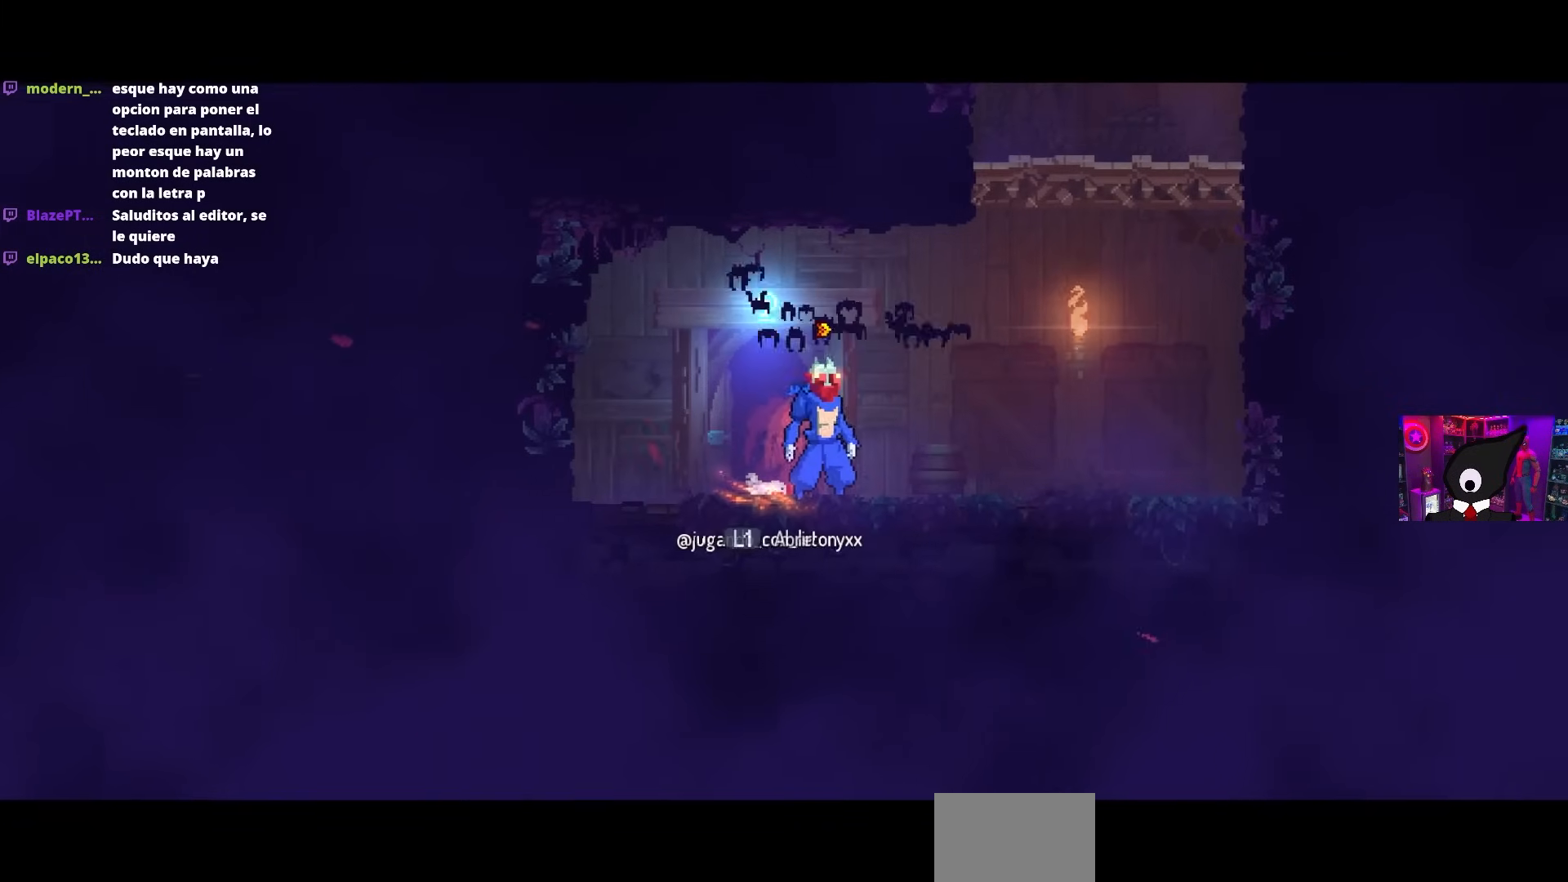
{"buttons": ["DPAD_RIGHT"], "left_stick": "center", "right_stick": "center", "events": [[217, "DPAD_RIGHT", "down"], [367, "CROSS", "down"], [467, "CROSS", "up"]]}
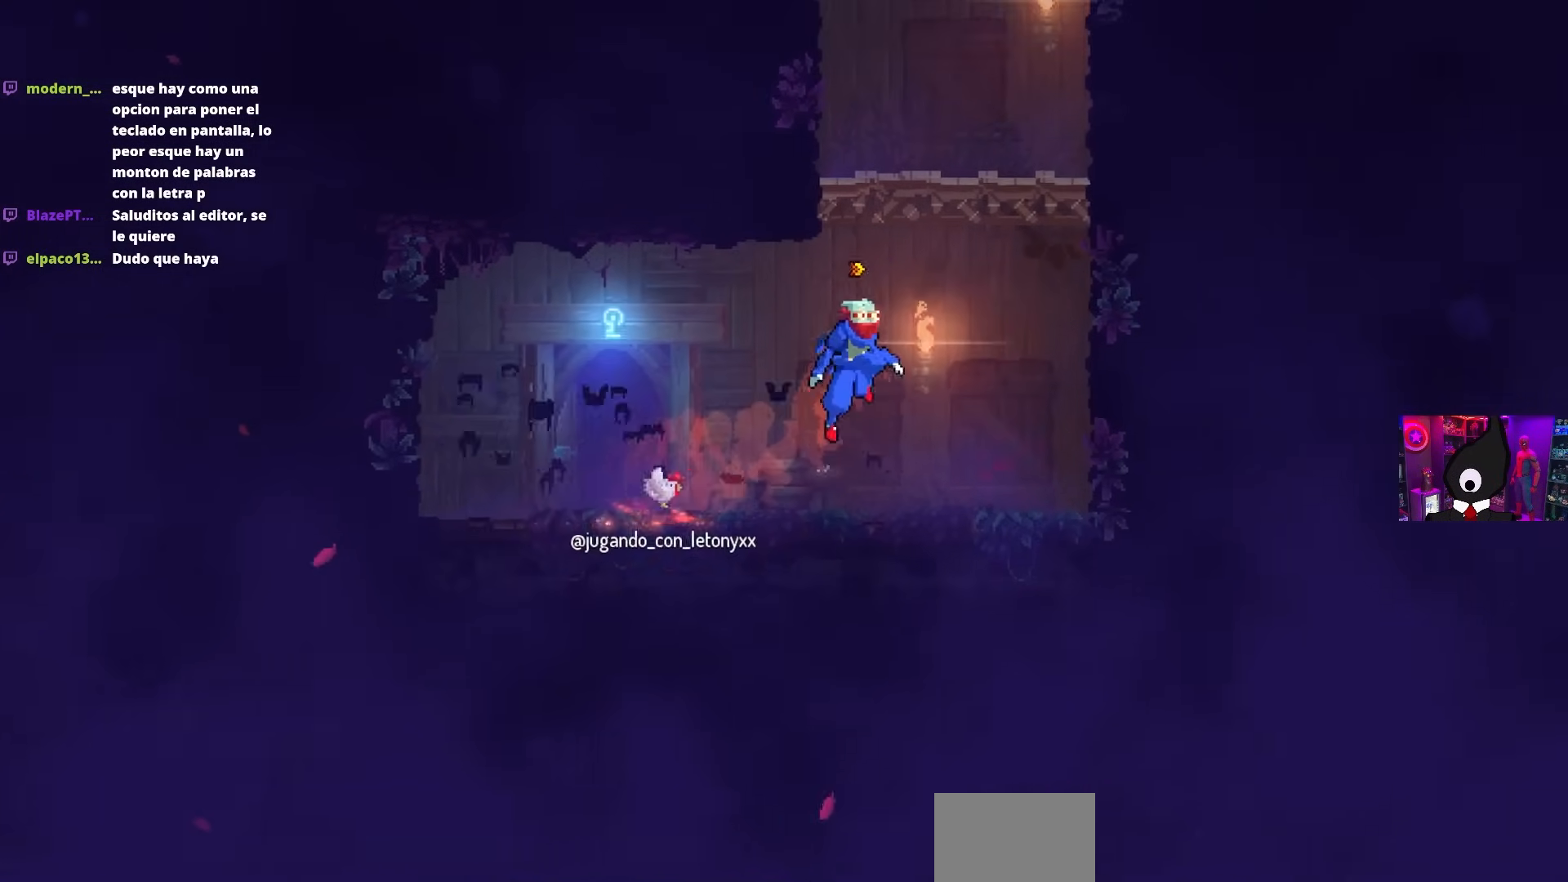
{"buttons": [], "left_stick": "center", "right_stick": "center", "events": [[50, "CROSS", "down"], [117, "DPAD_RIGHT", "up"], [150, "CROSS", "up"]]}
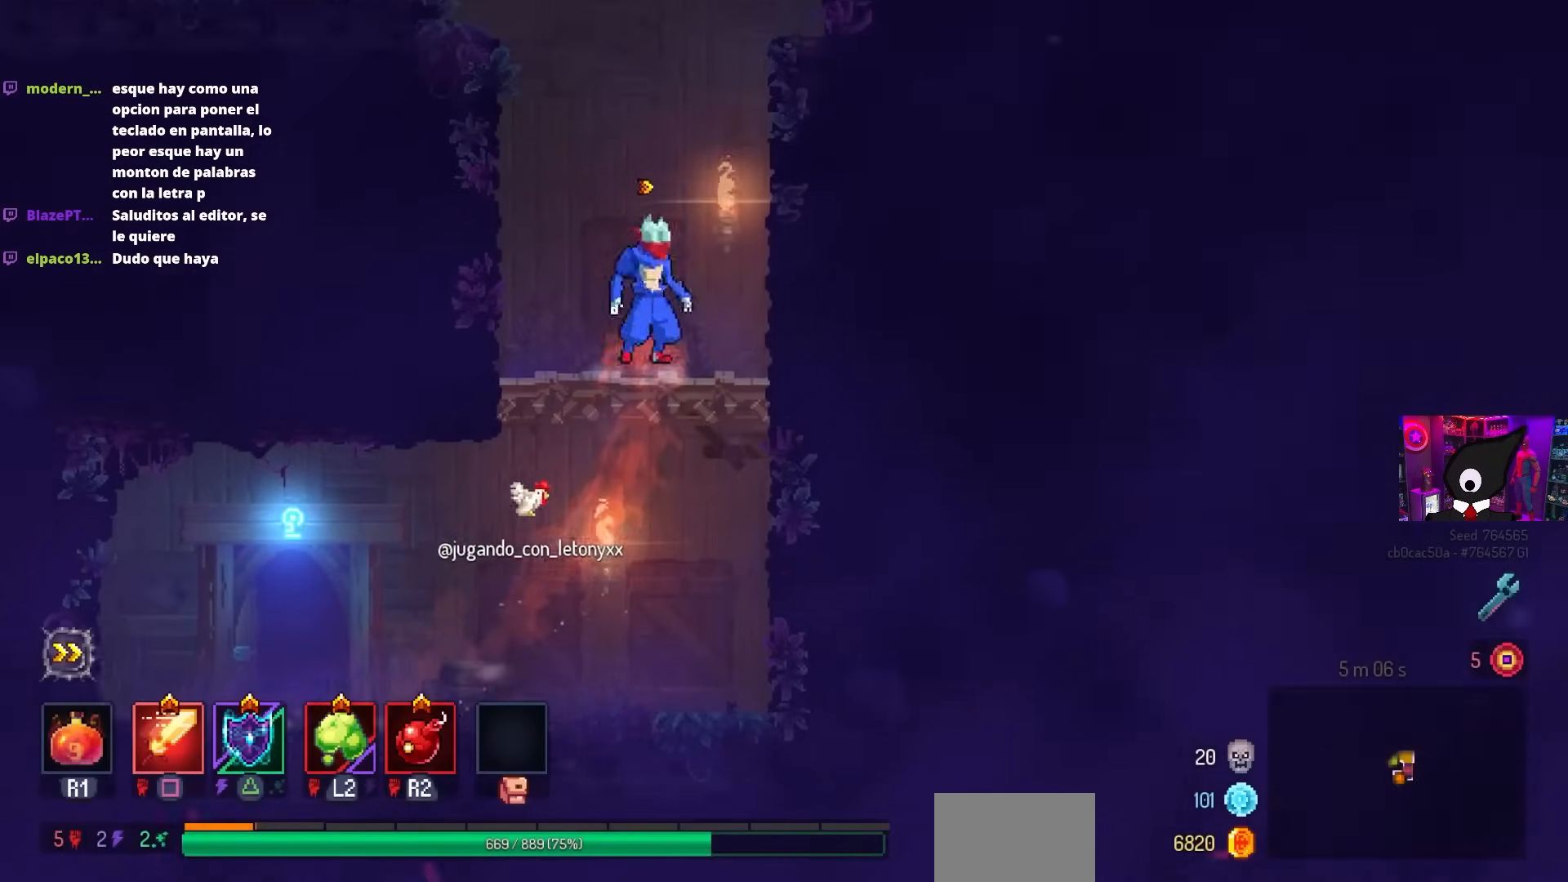
{"buttons": ["DPAD_RIGHT"], "left_stick": "center", "right_stick": "center", "events": [[200, "CROSS", "down"], [283, "CROSS", "up"], [333, "DPAD_RIGHT", "down"], [367, "CROSS", "down"], [483, "CROSS", "up"]]}
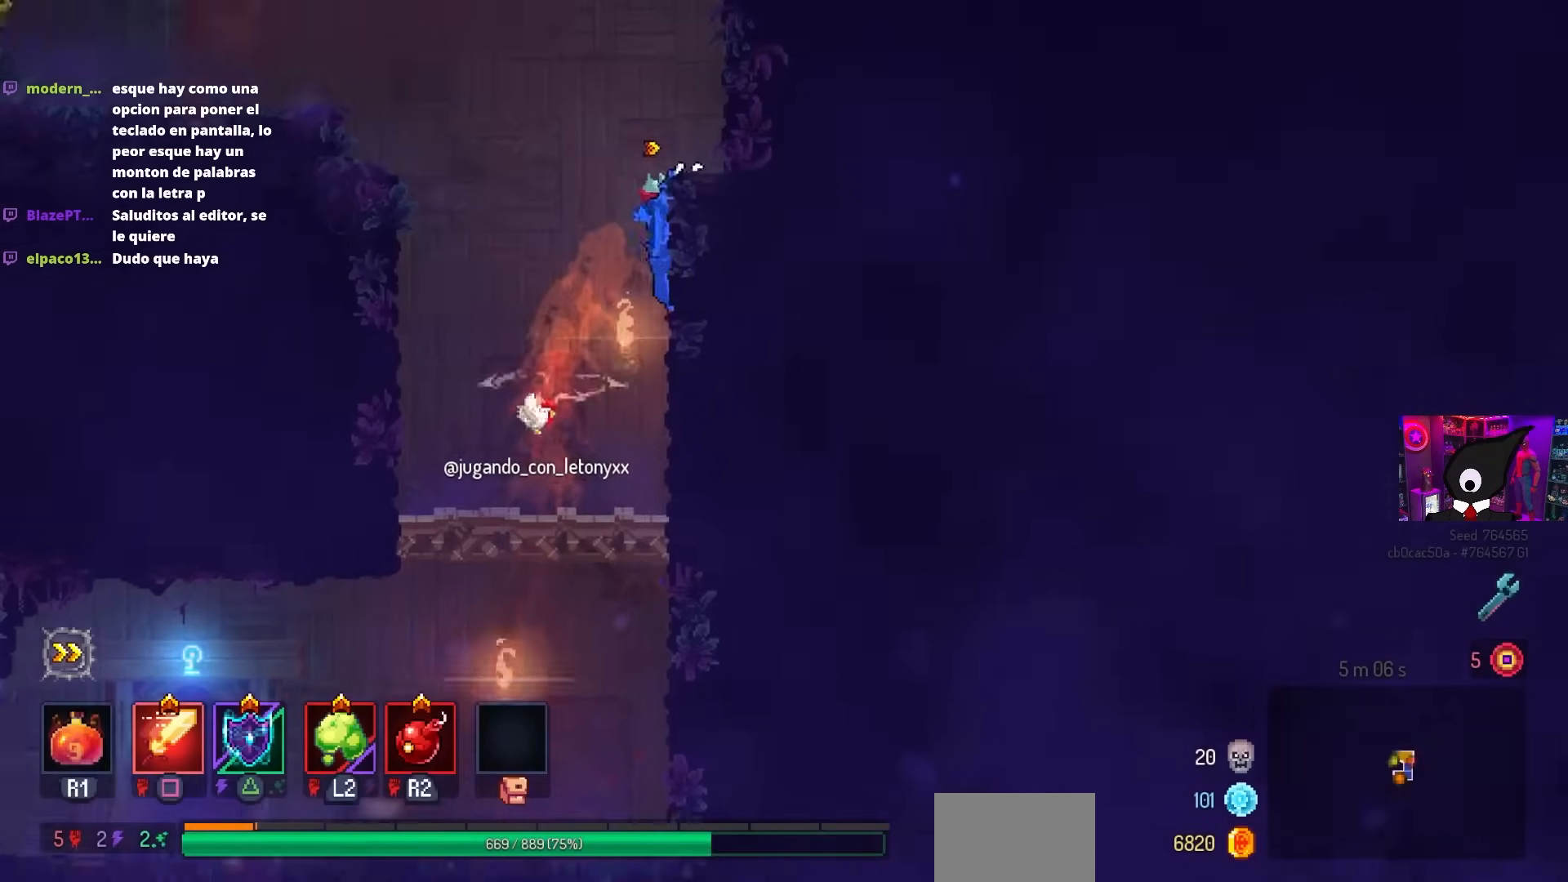
{"buttons": ["DPAD_LEFT"], "left_stick": "center", "right_stick": "center", "events": [[67, "DPAD_RIGHT", "up"], [233, "DPAD_LEFT", "down"], [333, "CROSS", "down"], [450, "CROSS", "up"]]}
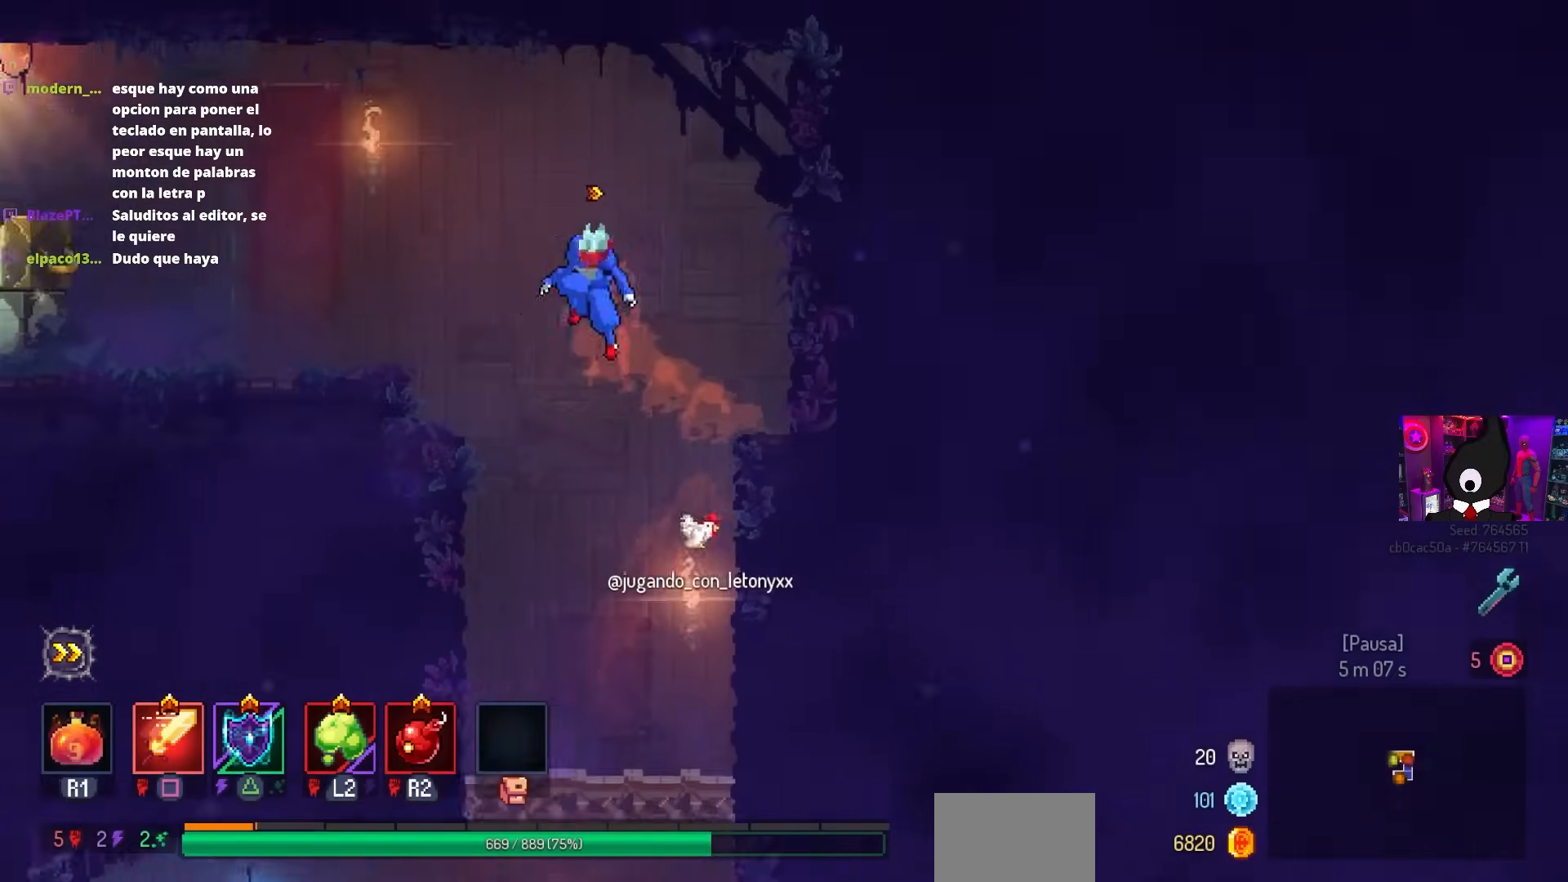
{"buttons": ["DPAD_LEFT"], "left_stick": "center", "right_stick": "center", "events": [[250, "CROSS", "down"], [283, "CROSS", "up"]]}
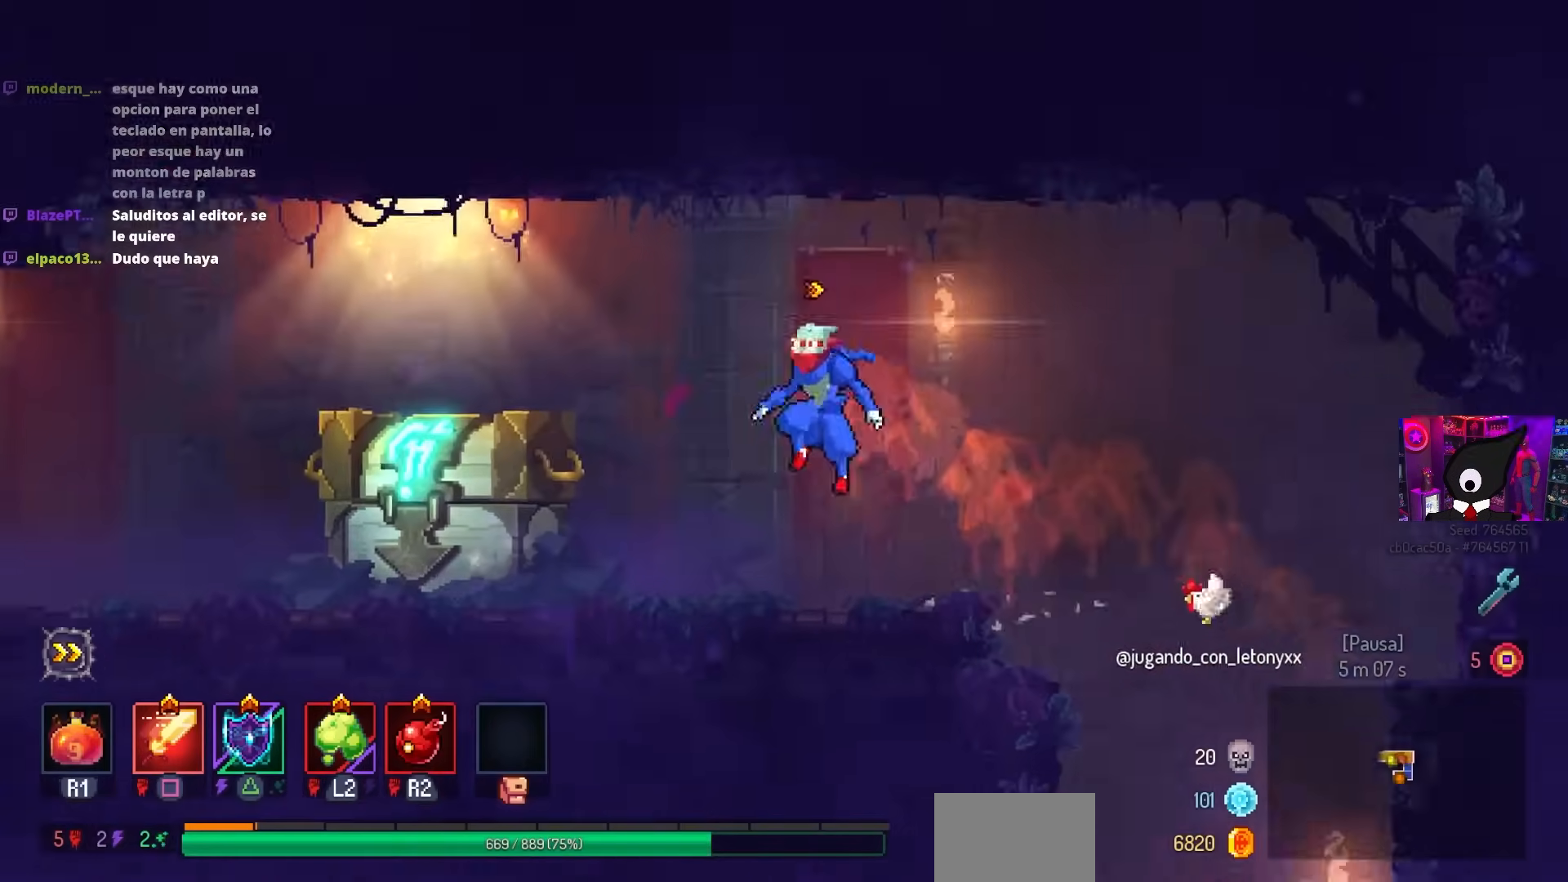
{"buttons": [], "left_stick": "center", "right_stick": "center", "events": [[150, "CIRCLE", "down"], [217, "CIRCLE", "up"], [367, "DPAD_LEFT", "up"], [383, "L1", "down"], [483, "L1", "up"]]}
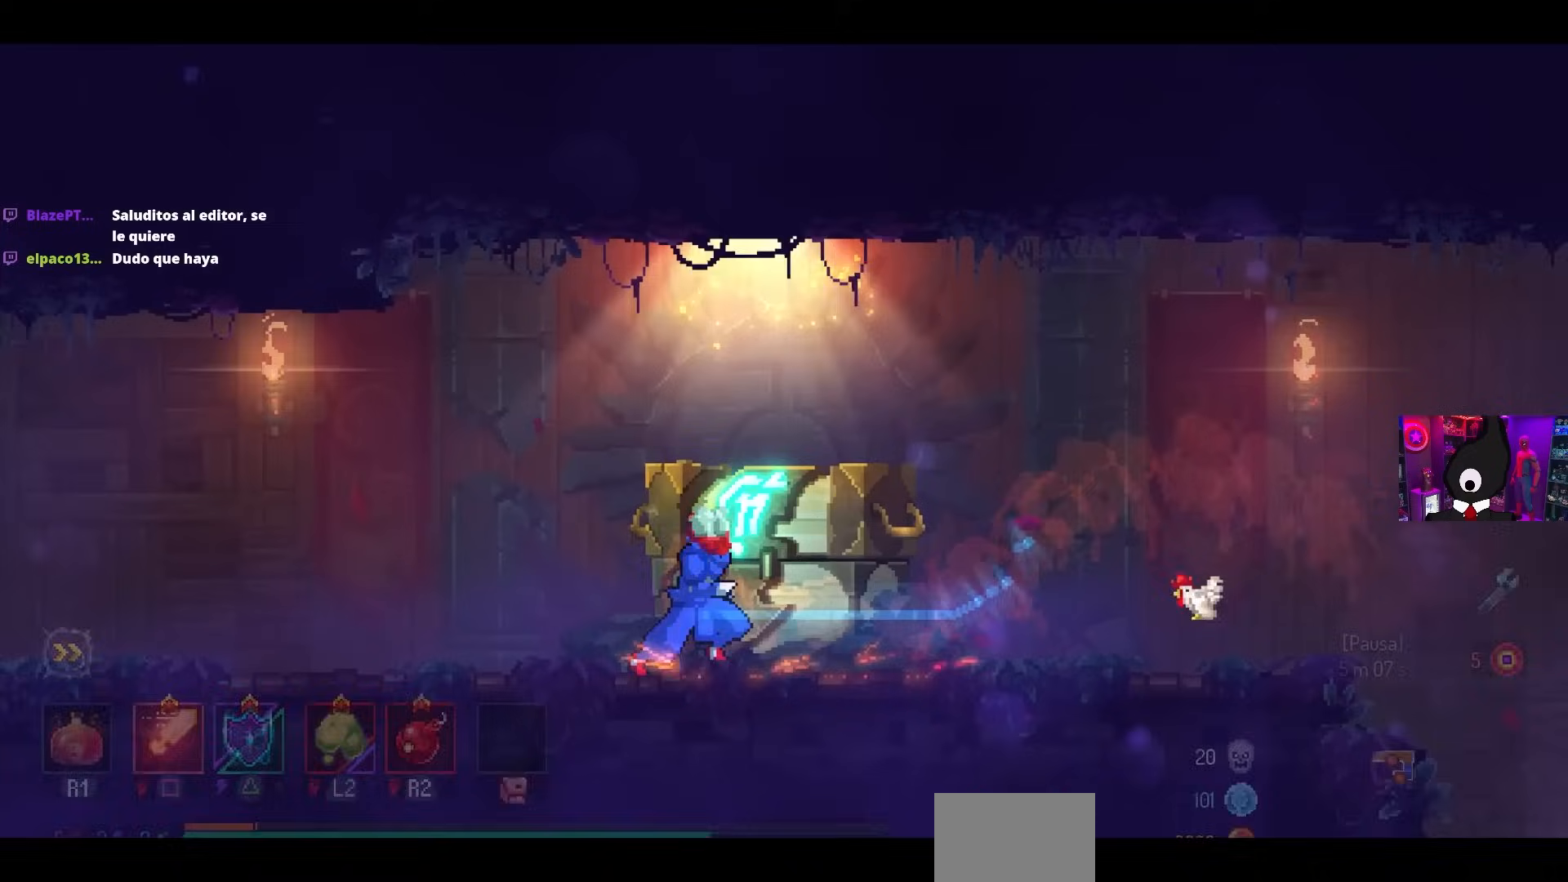
{"buttons": [], "left_stick": "center", "right_stick": "center", "events": []}